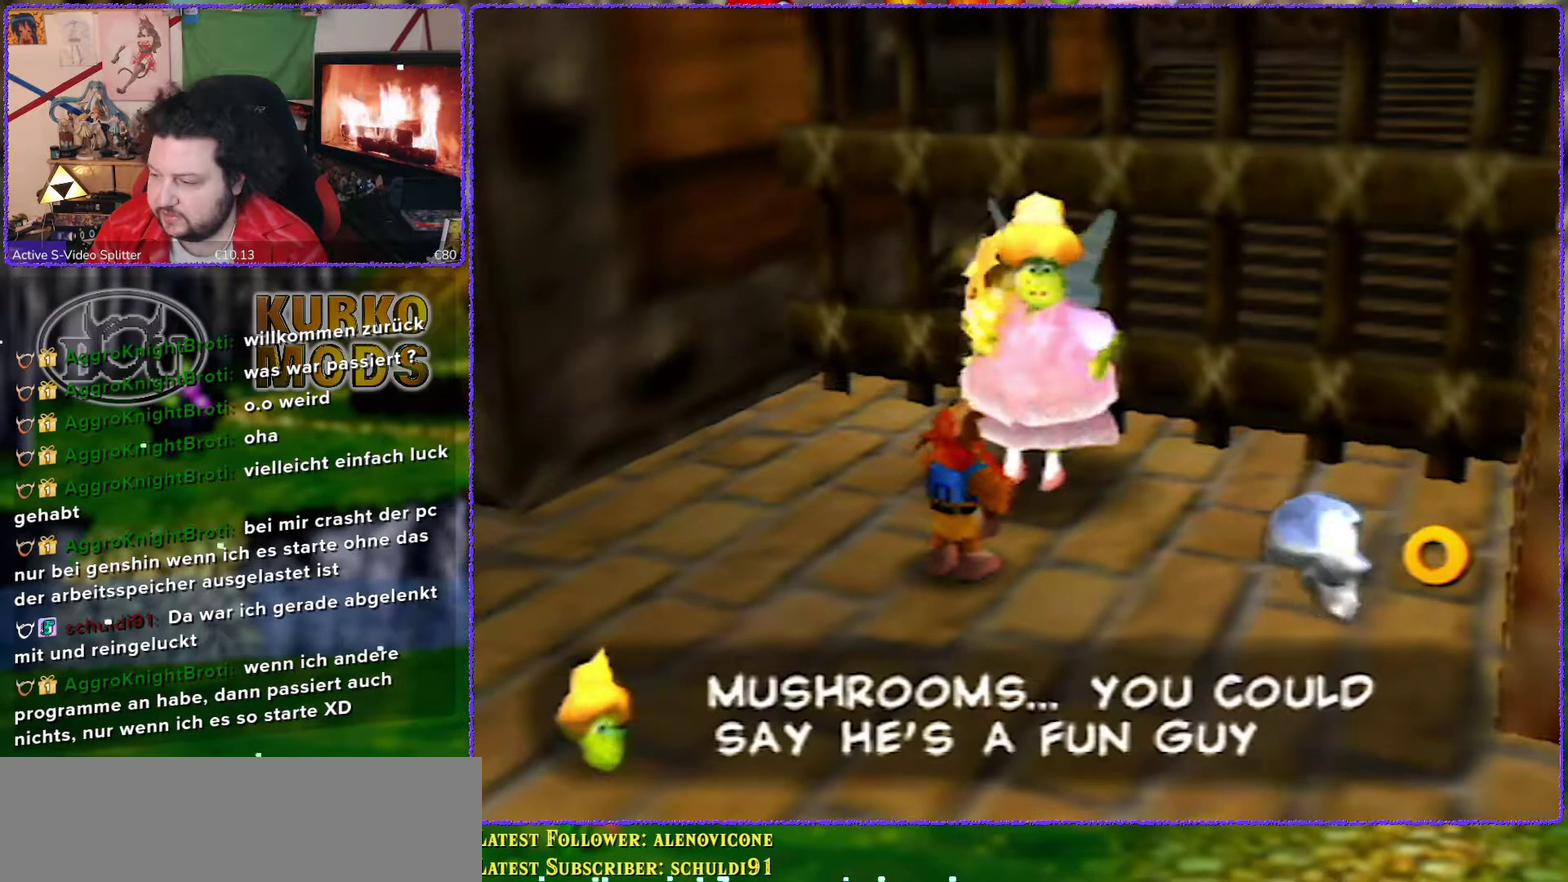
Gameplay with a controller (Nintendo layout); each line is a JSON object with the inputs held at the frame after it. "events" lists button and stick changes between this image and that frame as [ms after this image, input, new state], when the widget could be followed in between. Not read: L3 R3.
{"buttons": ["A"], "left_stick": "center", "events": [[250, "A", "down"]]}
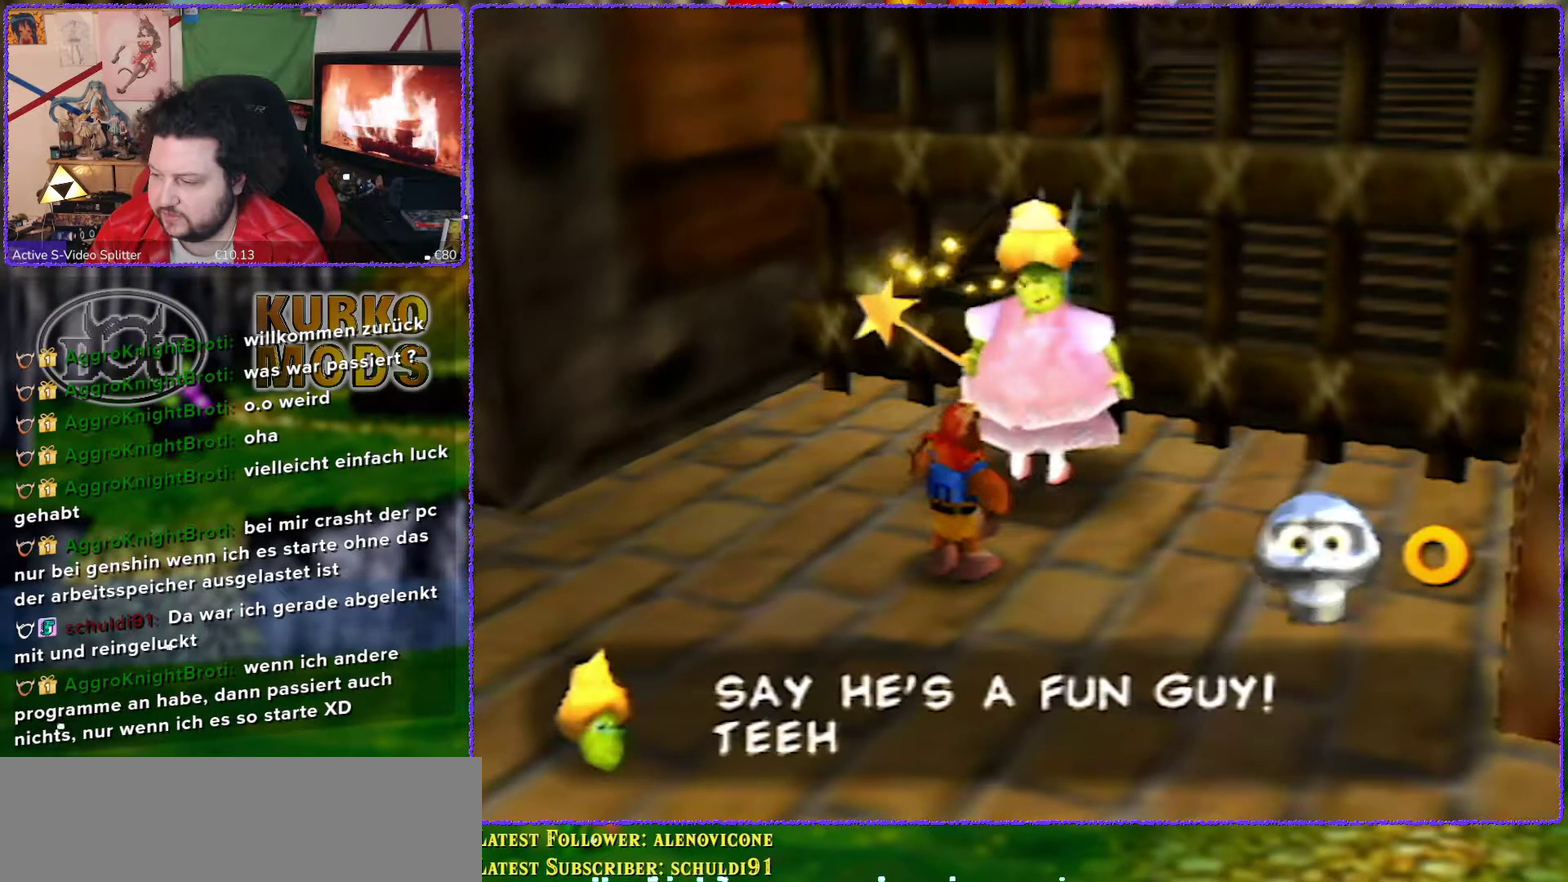
{"buttons": [], "left_stick": "center", "events": [[233, "A", "up"]]}
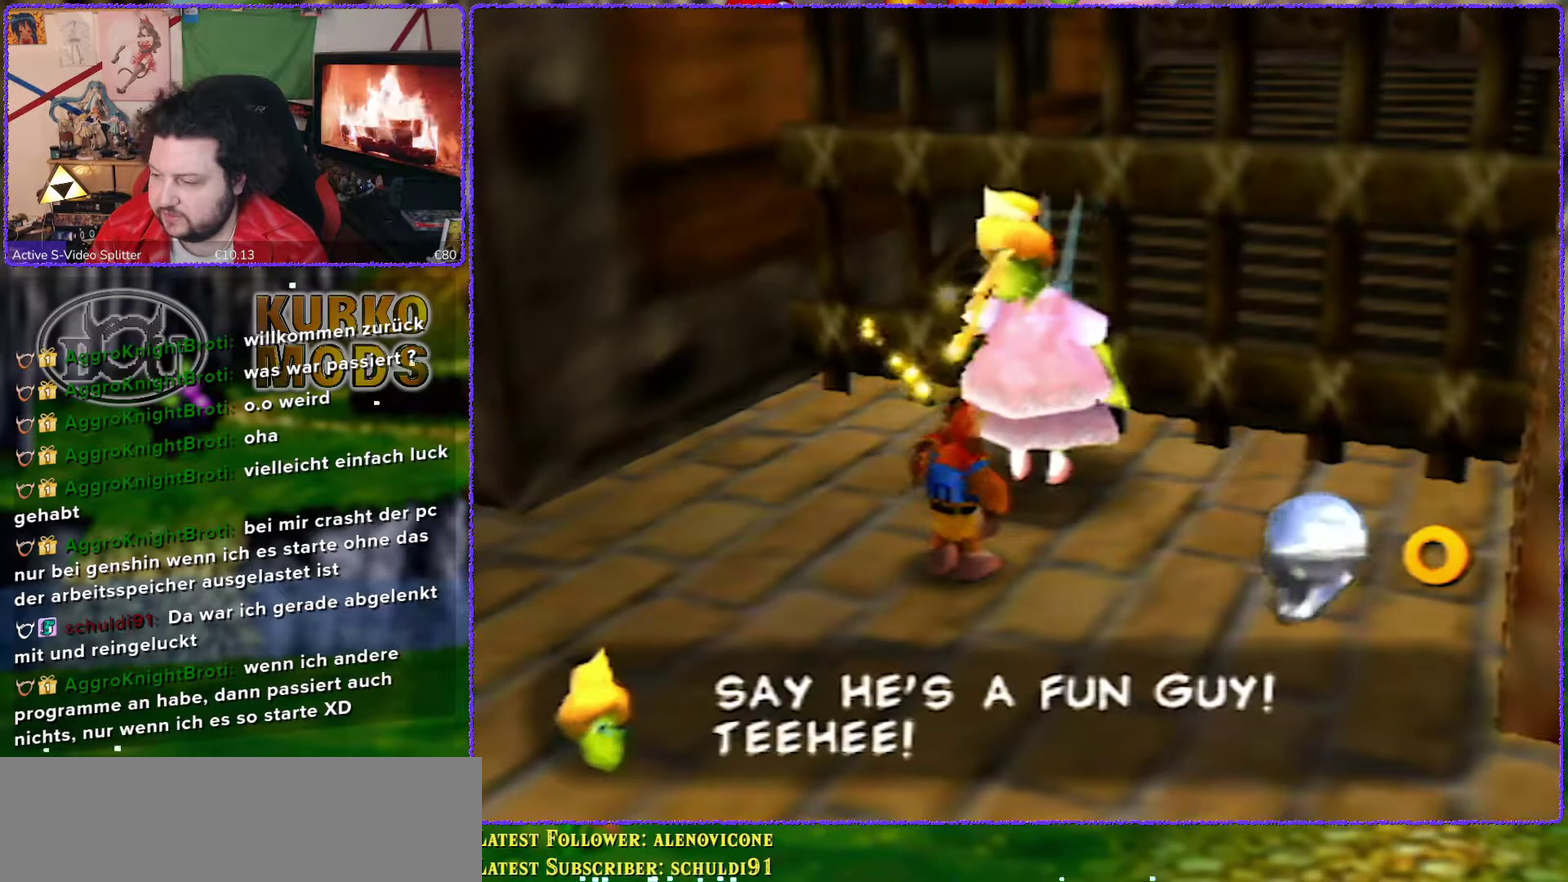
{"buttons": [], "left_stick": "down-left", "events": [[250, "B", "down"], [367, "B", "up"], [383, "left_stick", "down-left"]]}
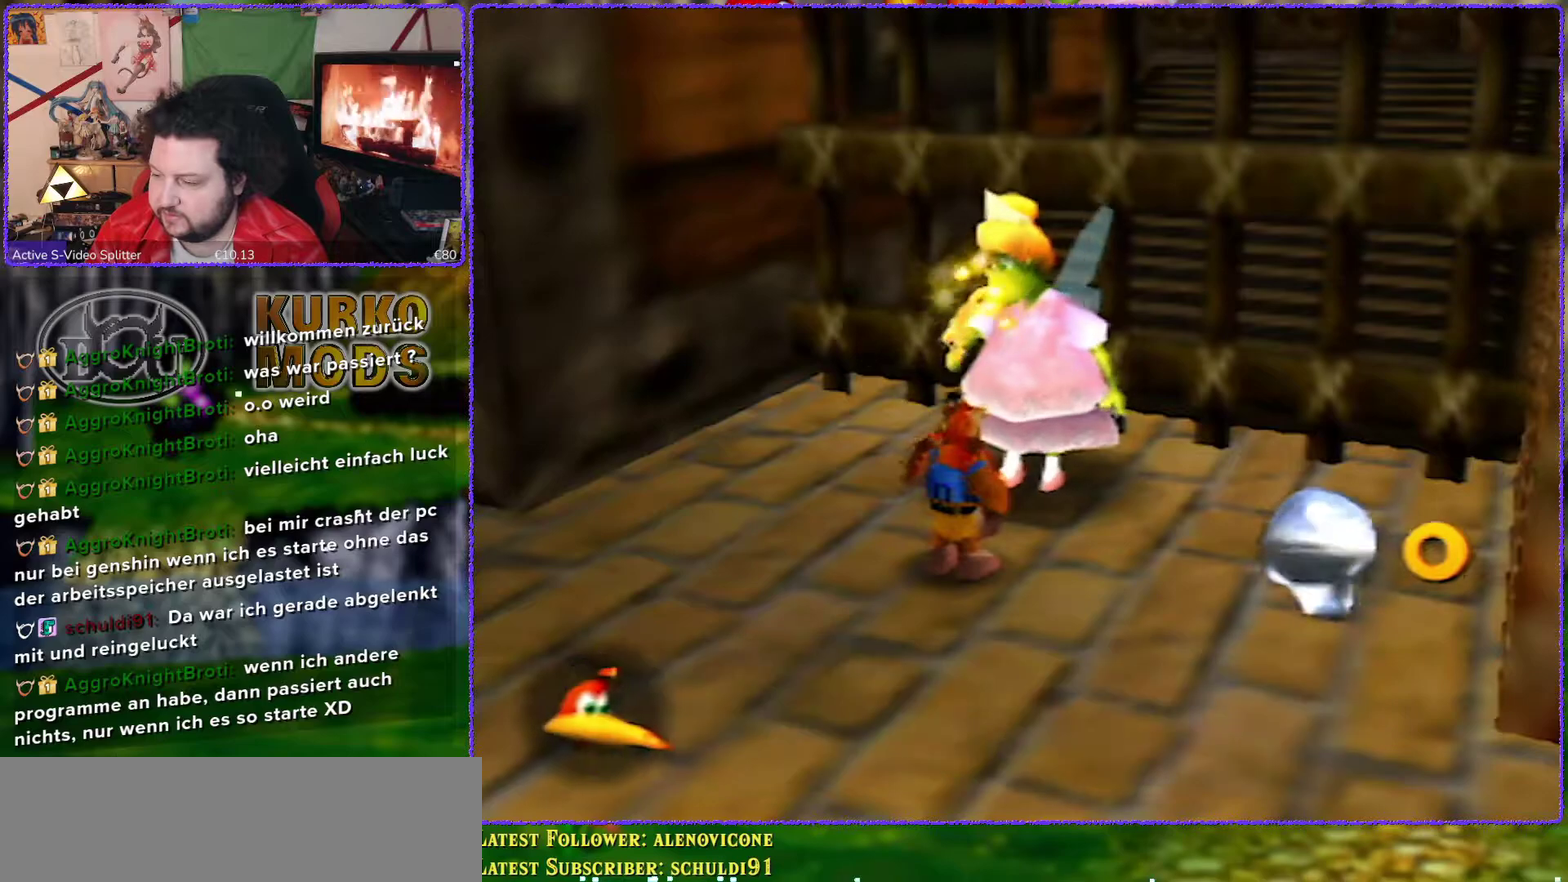
{"buttons": [], "left_stick": "down-left", "events": [[133, "B", "down"], [300, "B", "up"]]}
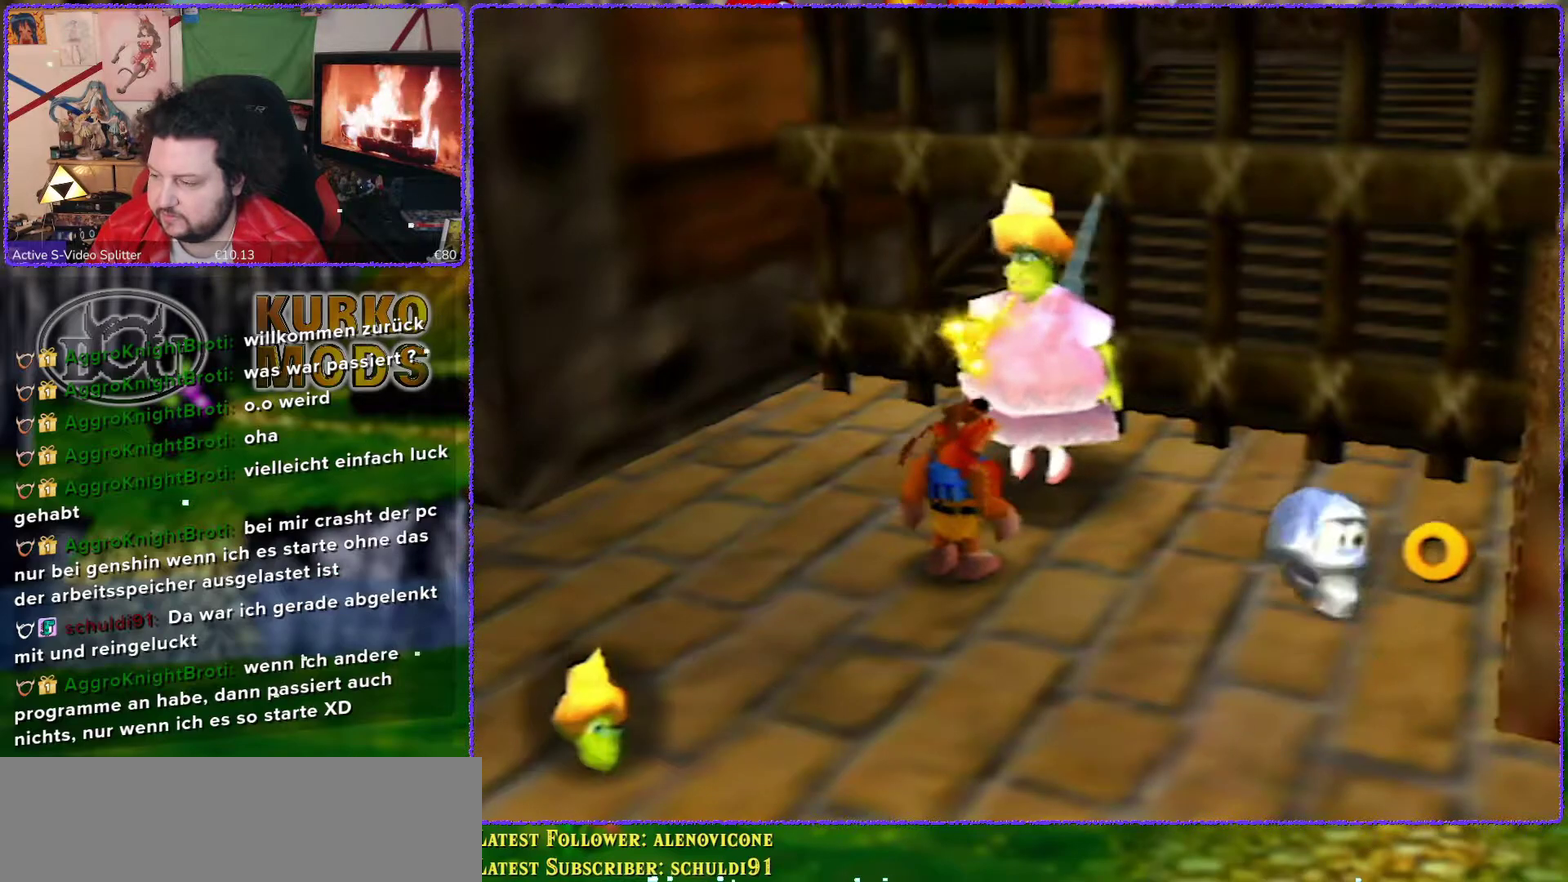
{"buttons": ["B"], "left_stick": "down-left", "events": [[500, "B", "down"]]}
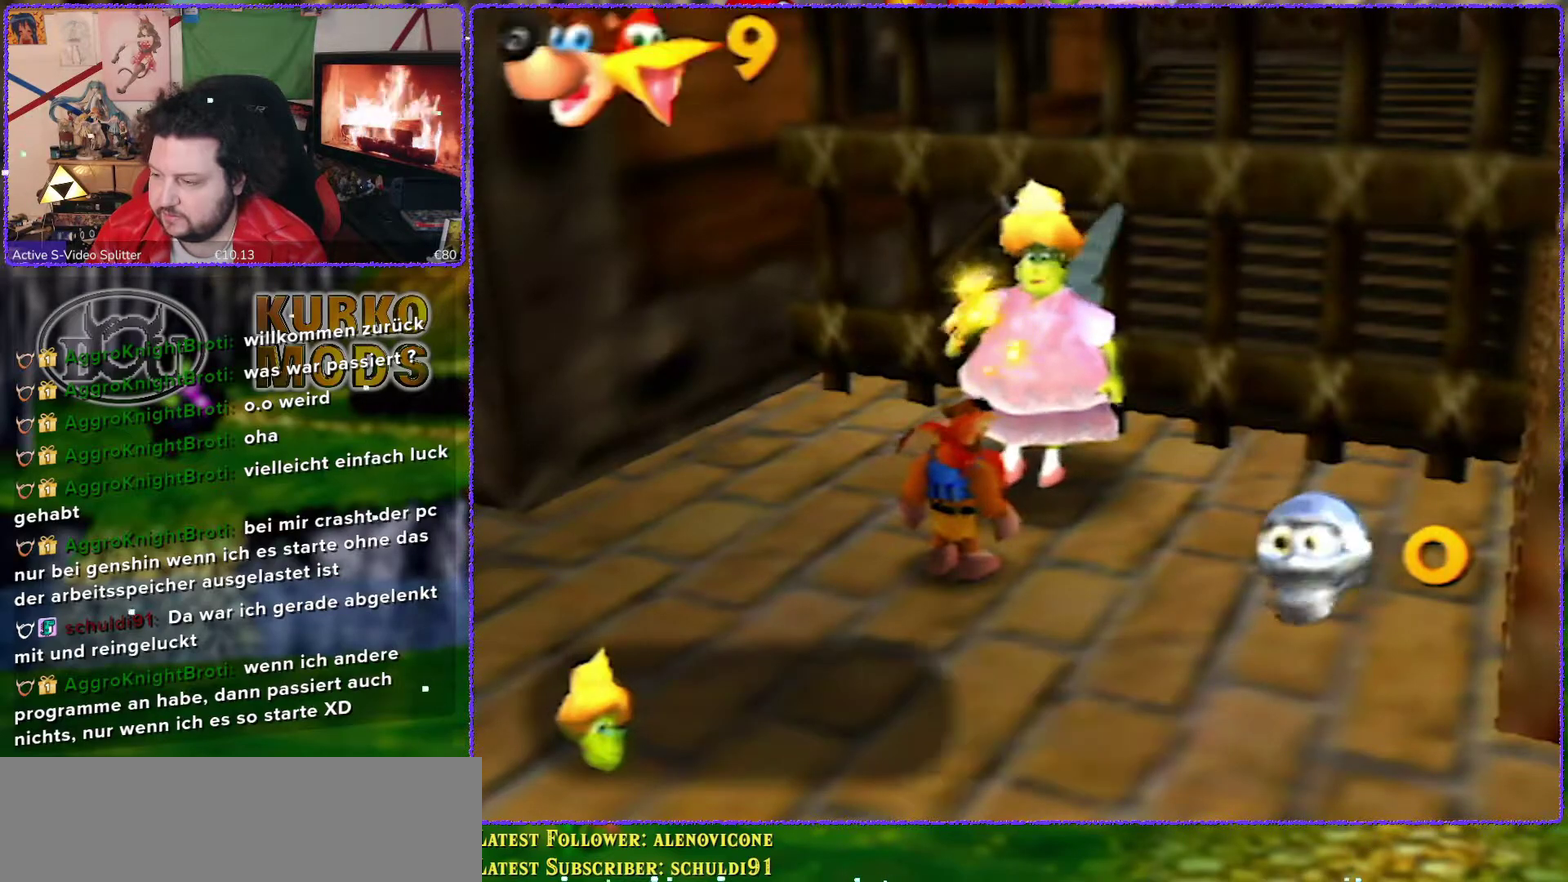
{"buttons": [], "left_stick": "down-left", "events": [[483, "B", "up"]]}
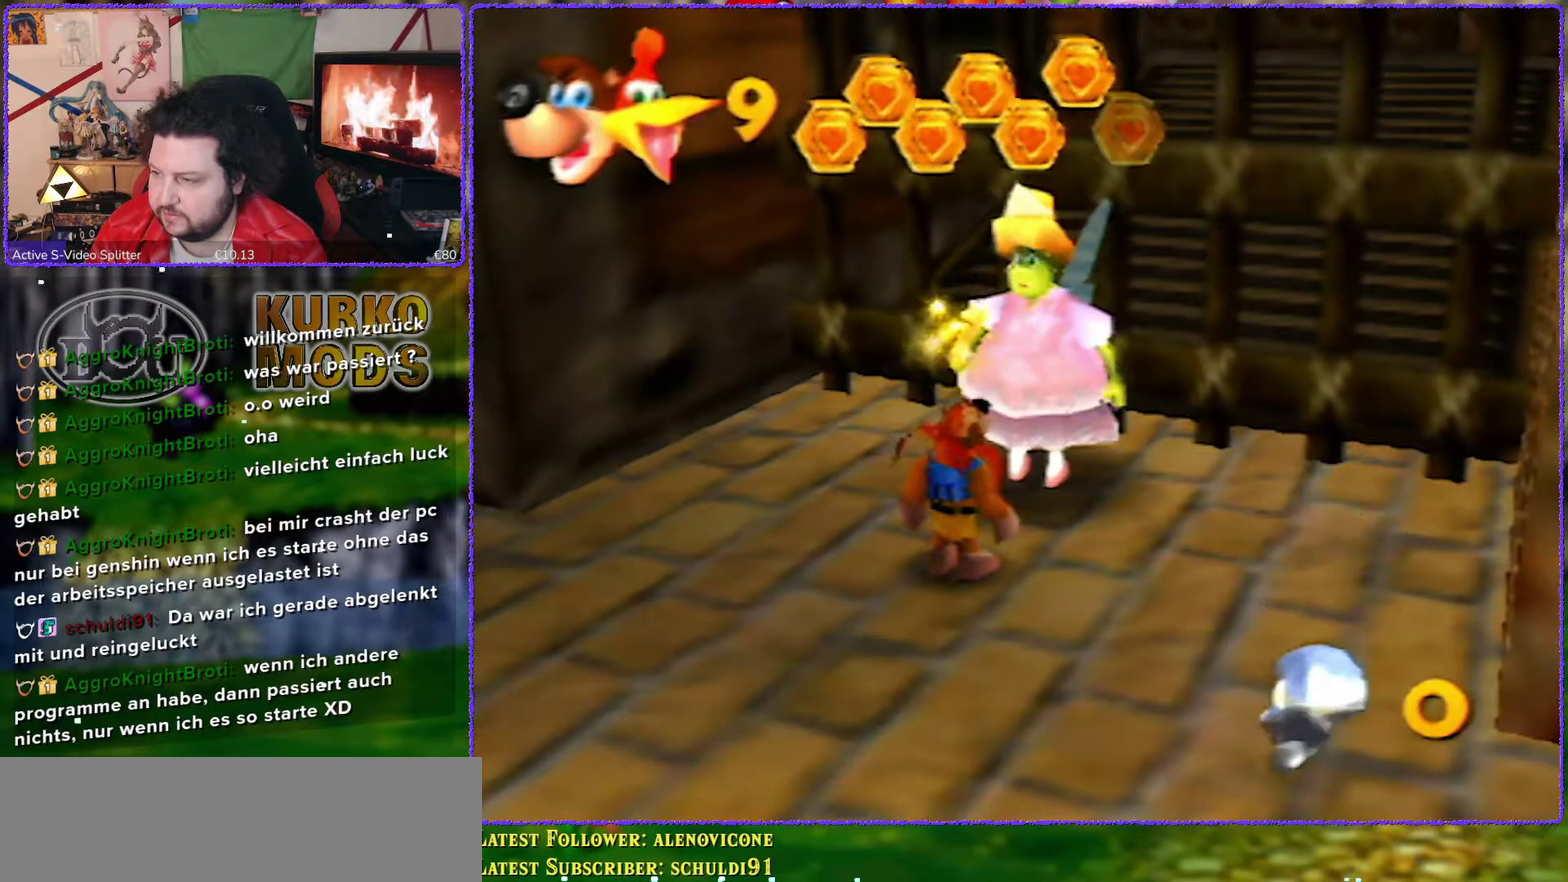
{"buttons": [], "left_stick": "down-left", "events": []}
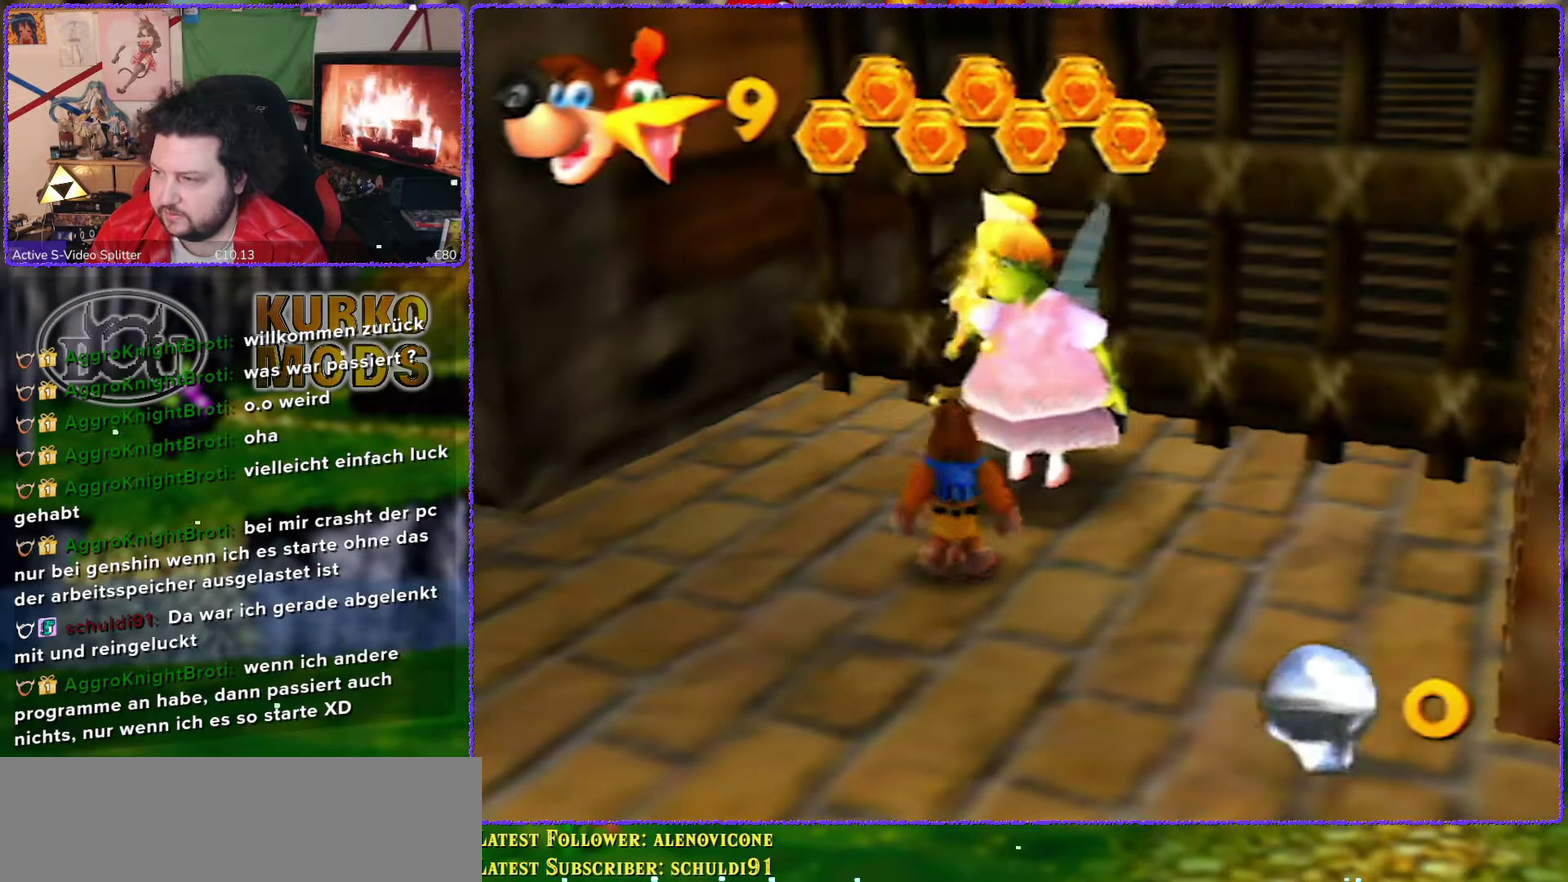
{"buttons": [], "left_stick": "down-left", "events": []}
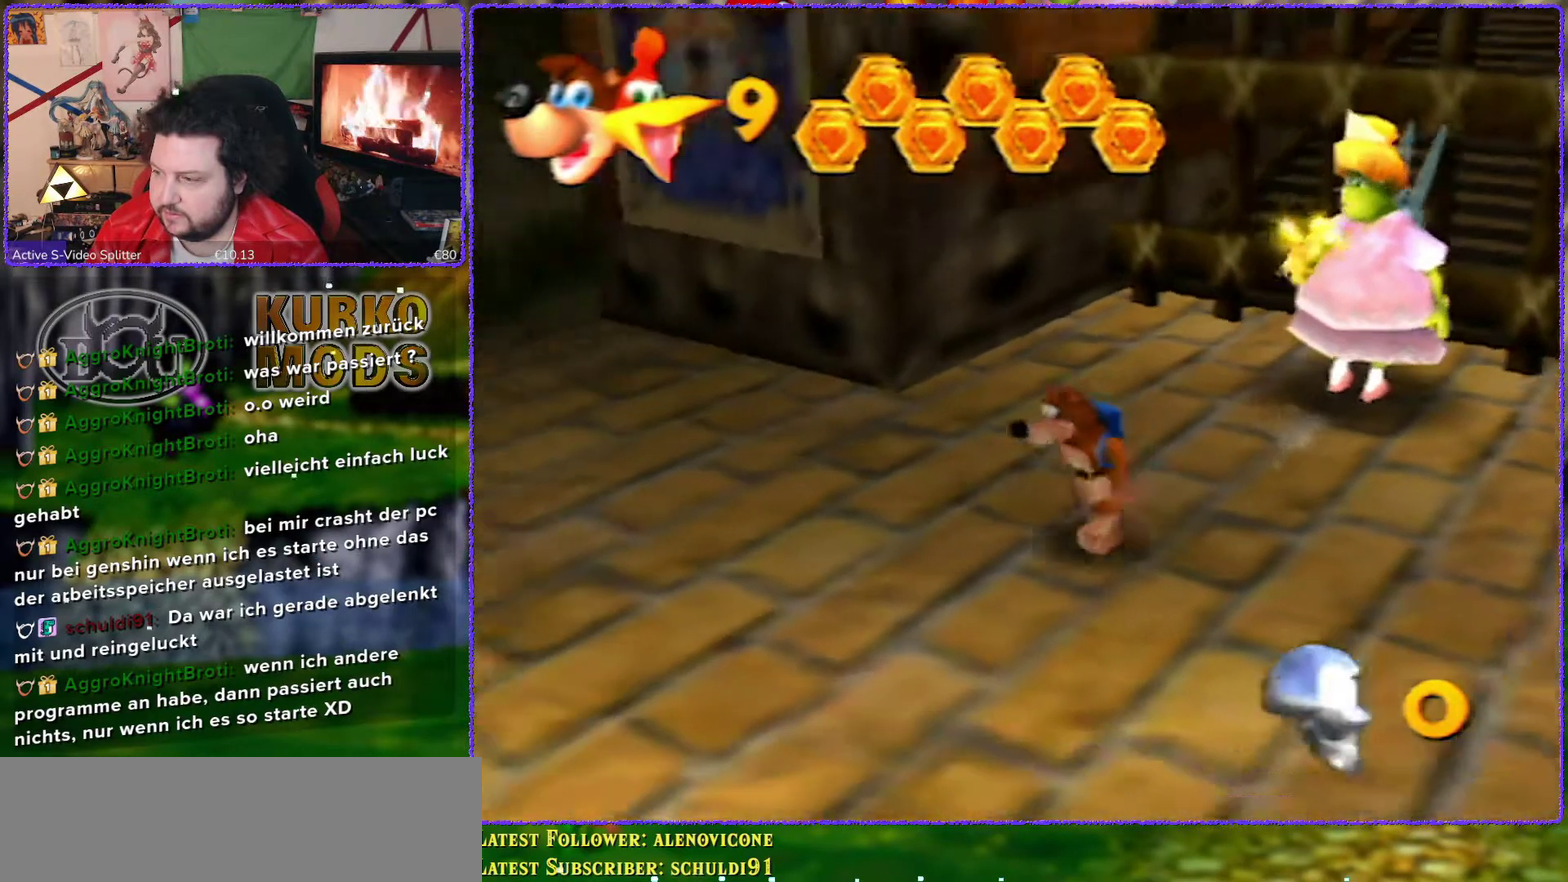
{"buttons": [], "left_stick": "left", "events": [[133, "left_stick", "left"], [233, "C_RIGHT", "down"], [333, "C_RIGHT", "up"], [383, "C_RIGHT", "down"], [483, "C_RIGHT", "up"]]}
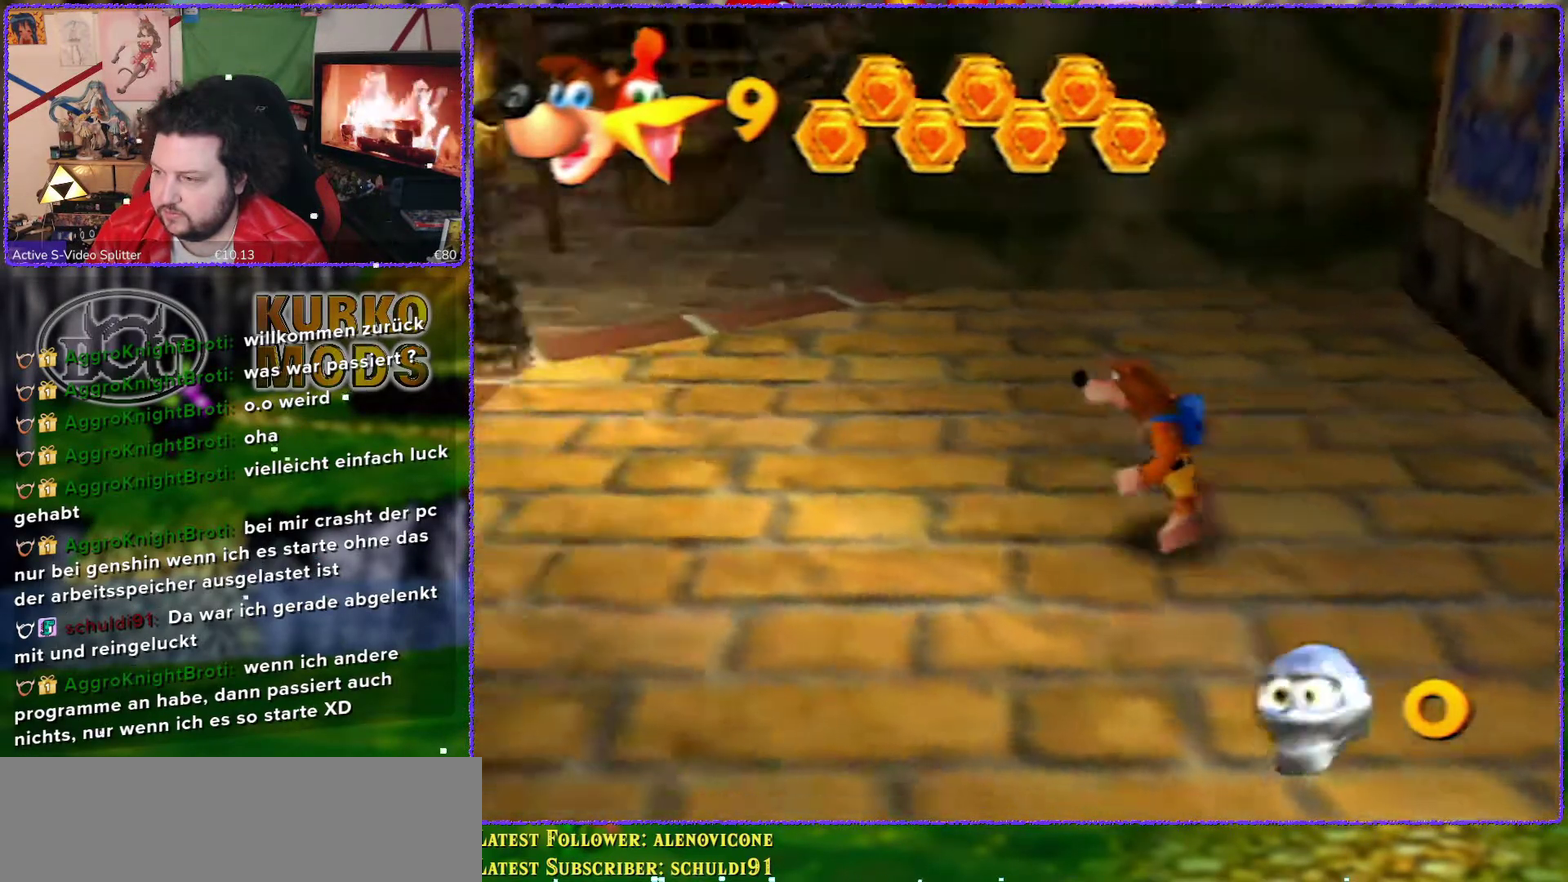
{"buttons": [], "left_stick": "center", "events": [[50, "C_RIGHT", "down"], [50, "left_stick", "up-left"], [133, "C_RIGHT", "up"], [333, "left_stick", "center"]]}
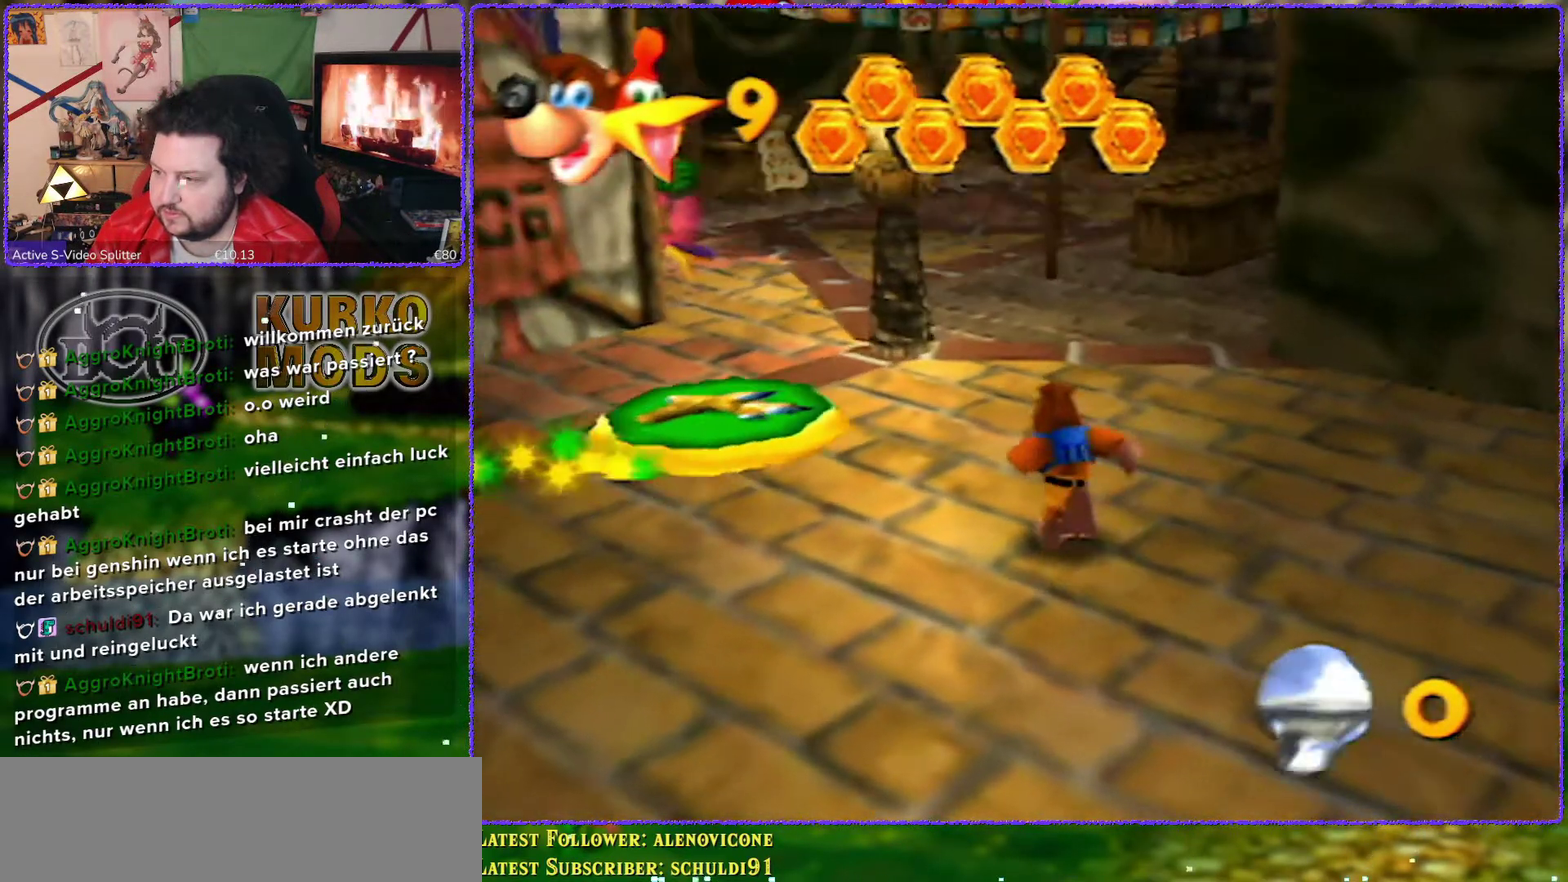
{"buttons": [], "left_stick": "center", "events": [[50, "START", "down"], [200, "START", "up"]]}
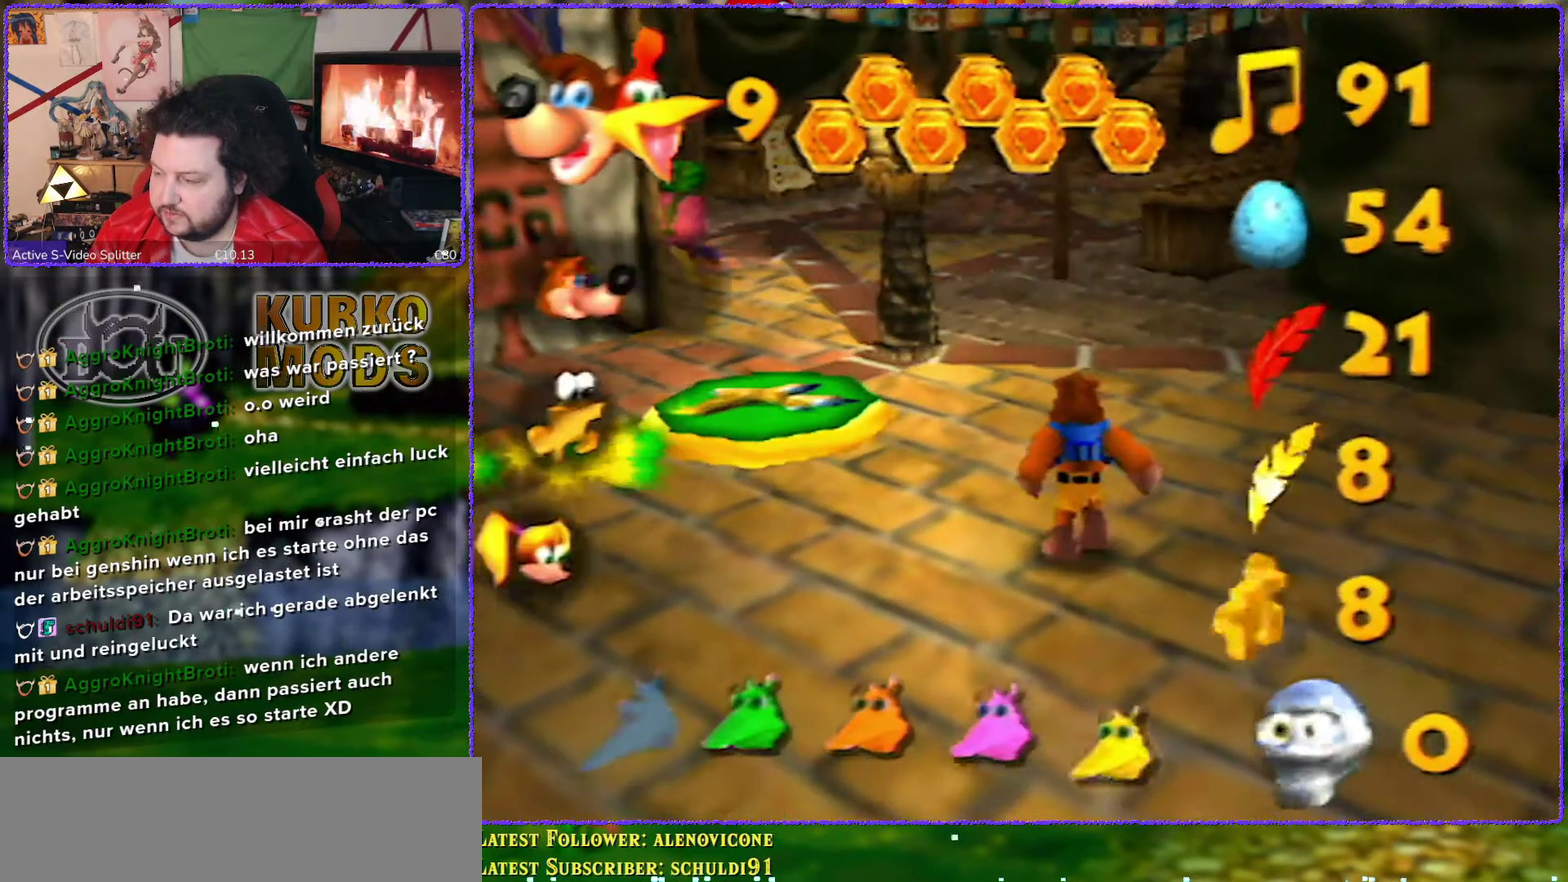
{"buttons": [], "left_stick": "center", "events": []}
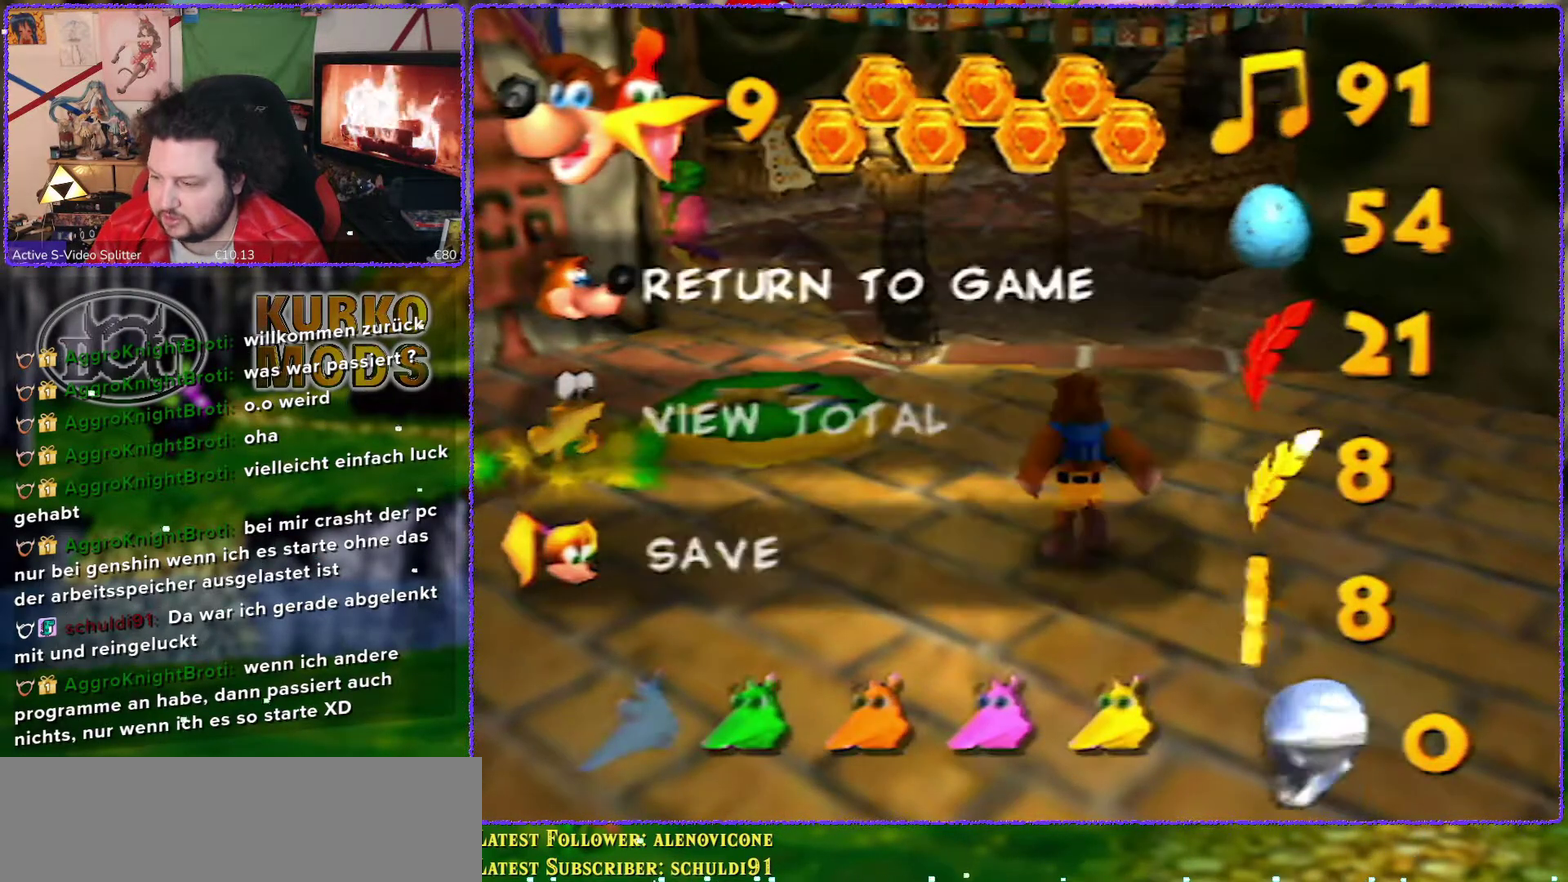
{"buttons": [], "left_stick": "center", "events": []}
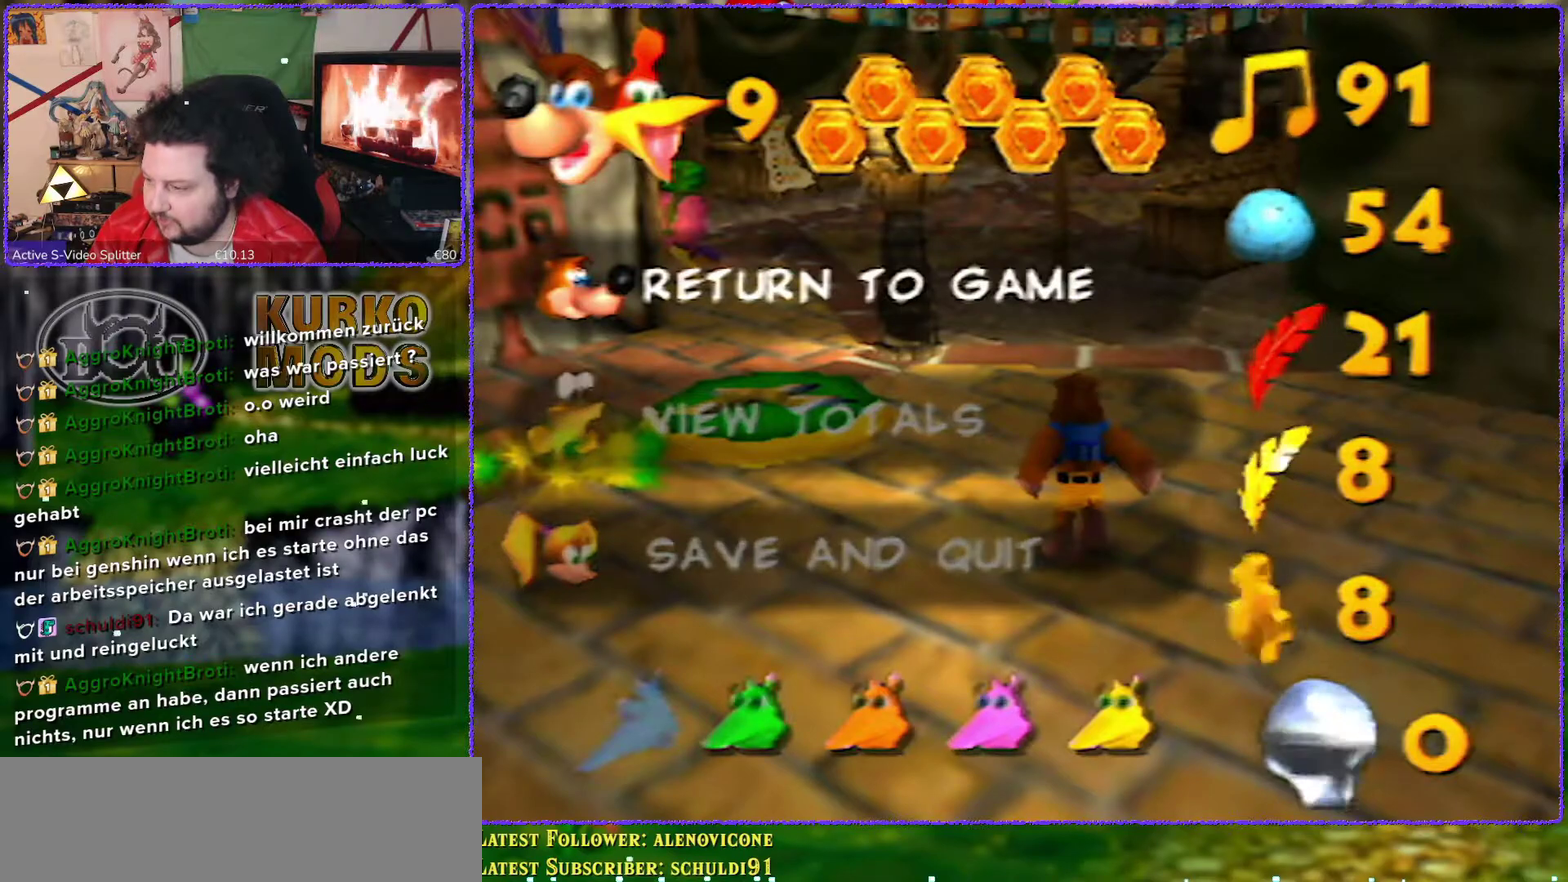
{"buttons": [], "left_stick": "center", "events": []}
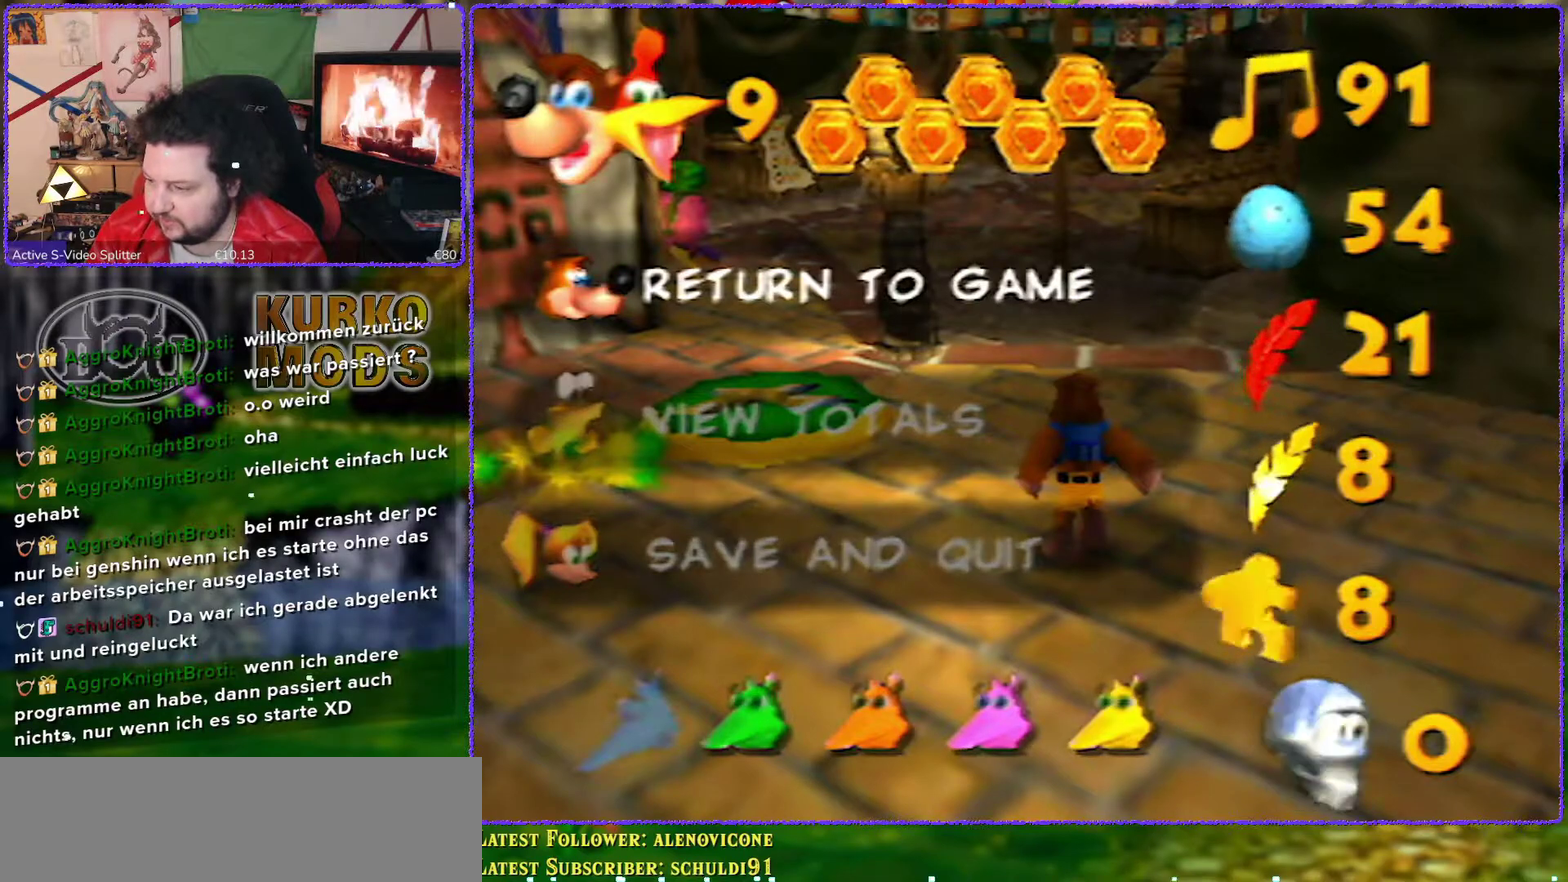
{"buttons": [], "left_stick": "center", "events": []}
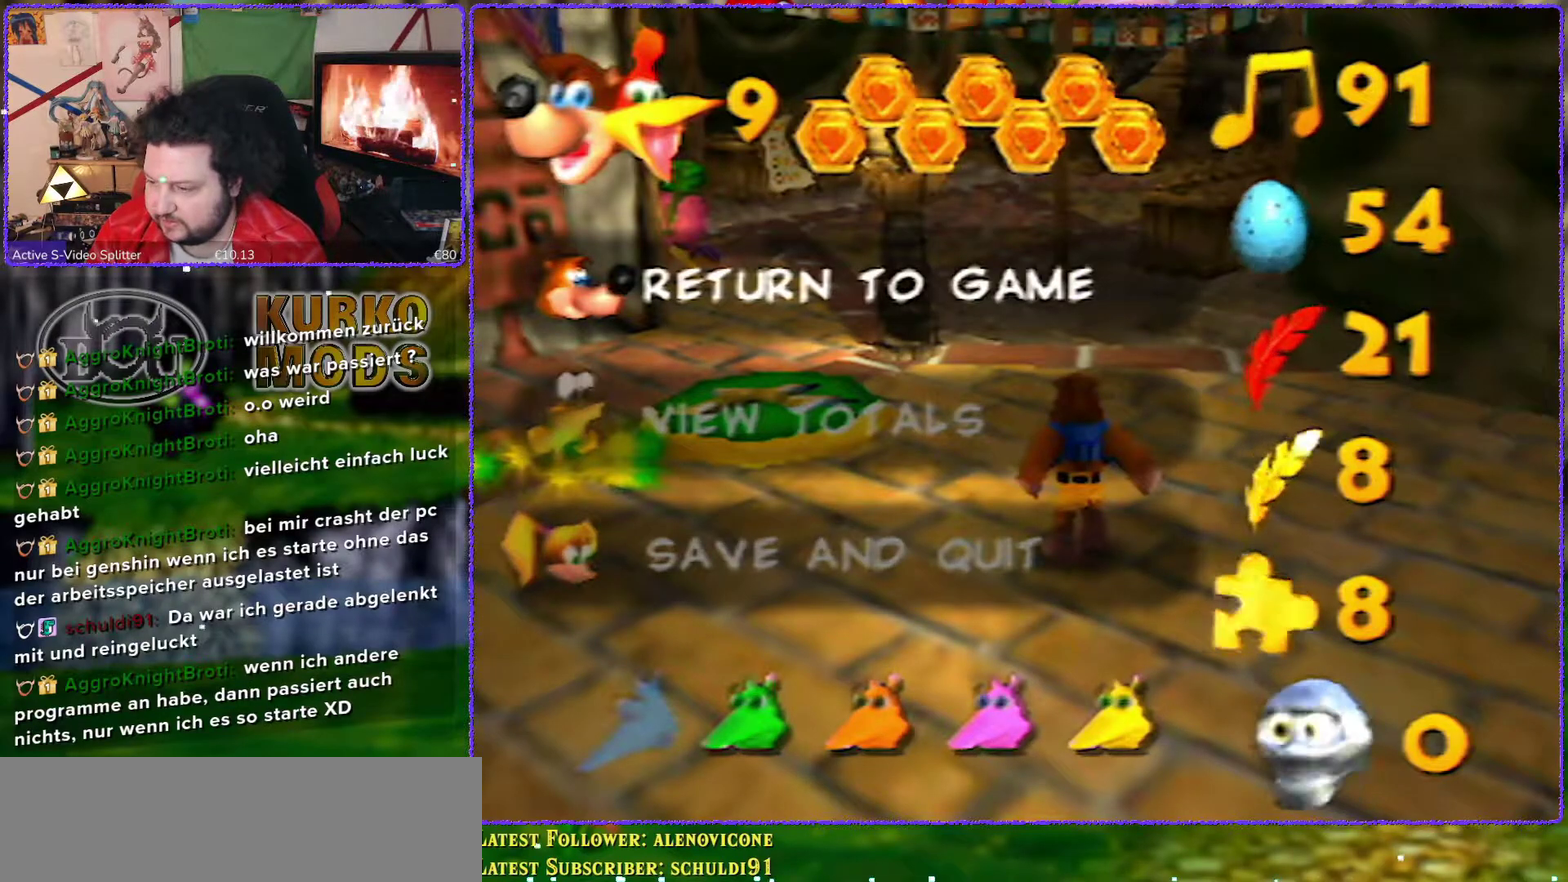
{"buttons": [], "left_stick": "center", "events": []}
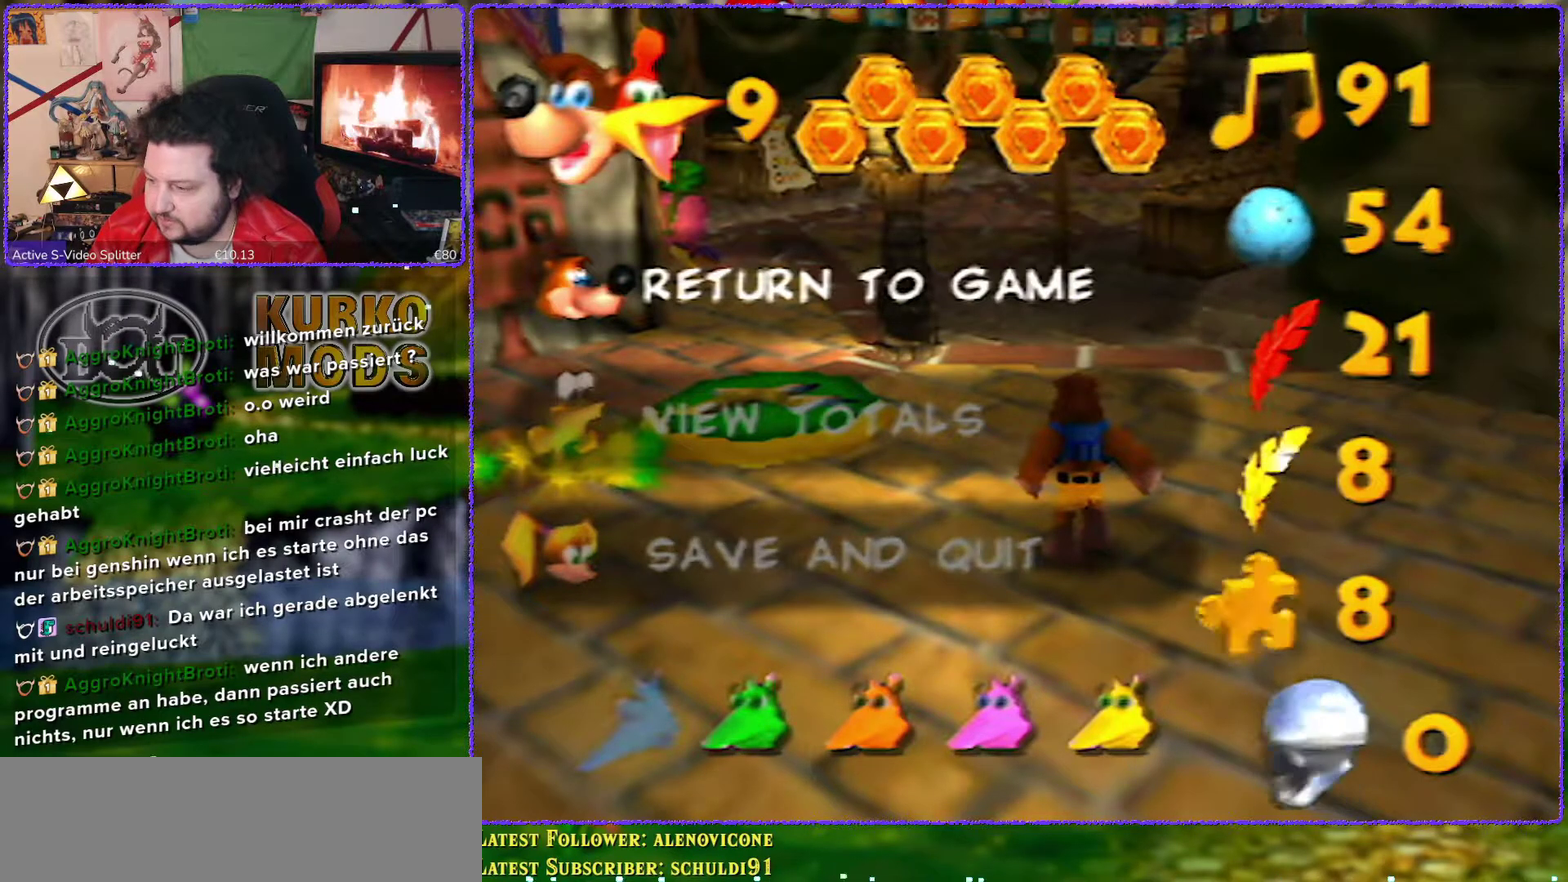
{"buttons": [], "left_stick": "center", "events": []}
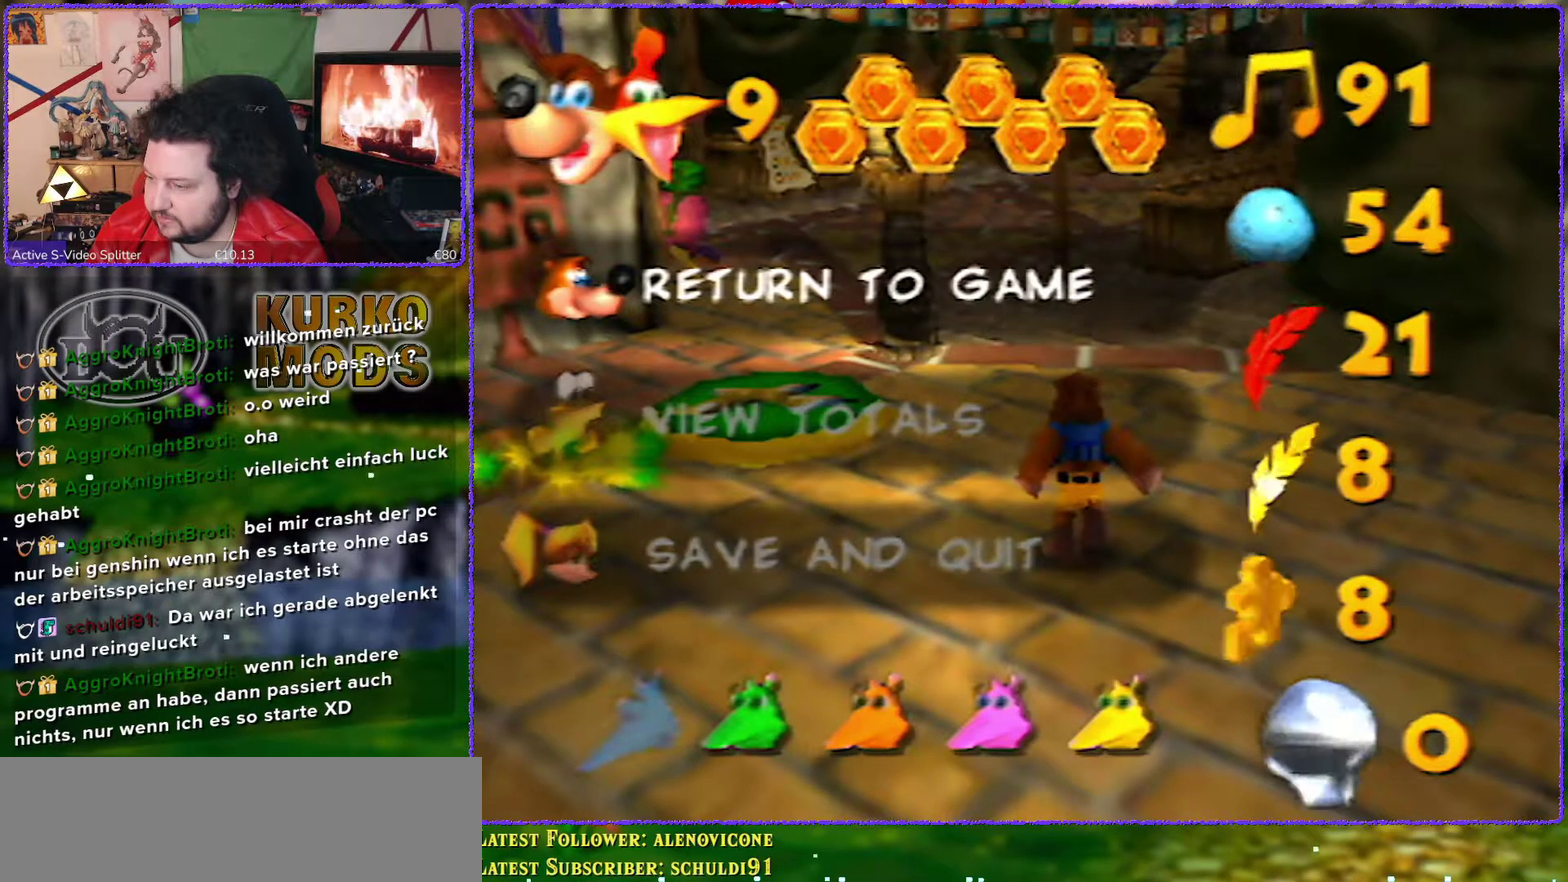
{"buttons": [], "left_stick": "center", "events": []}
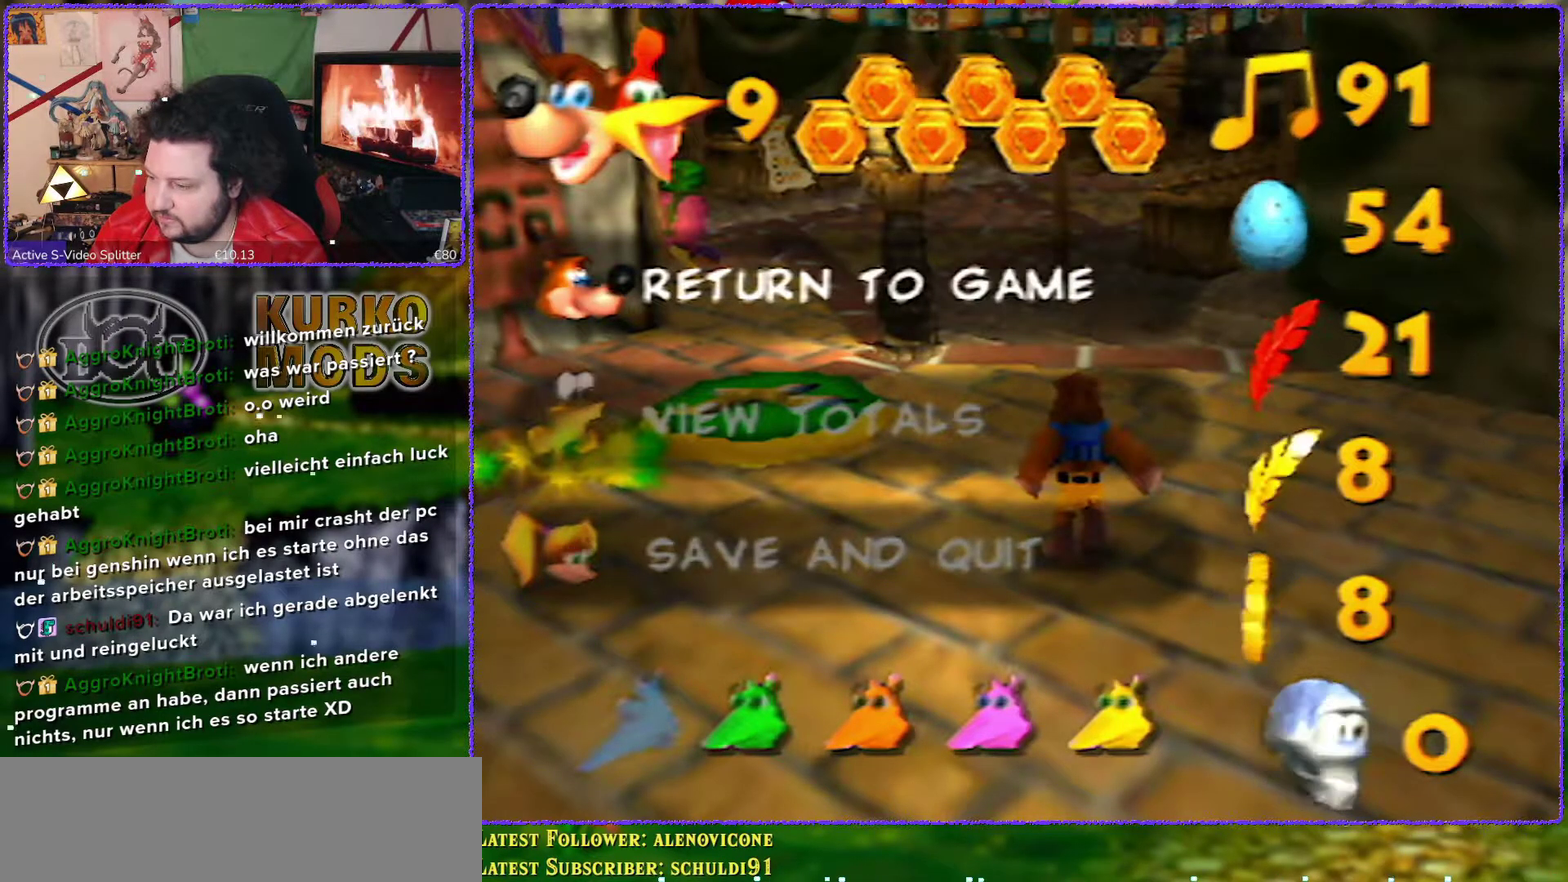
{"buttons": [], "left_stick": "center", "events": [[167, "START", "down"], [383, "START", "up"]]}
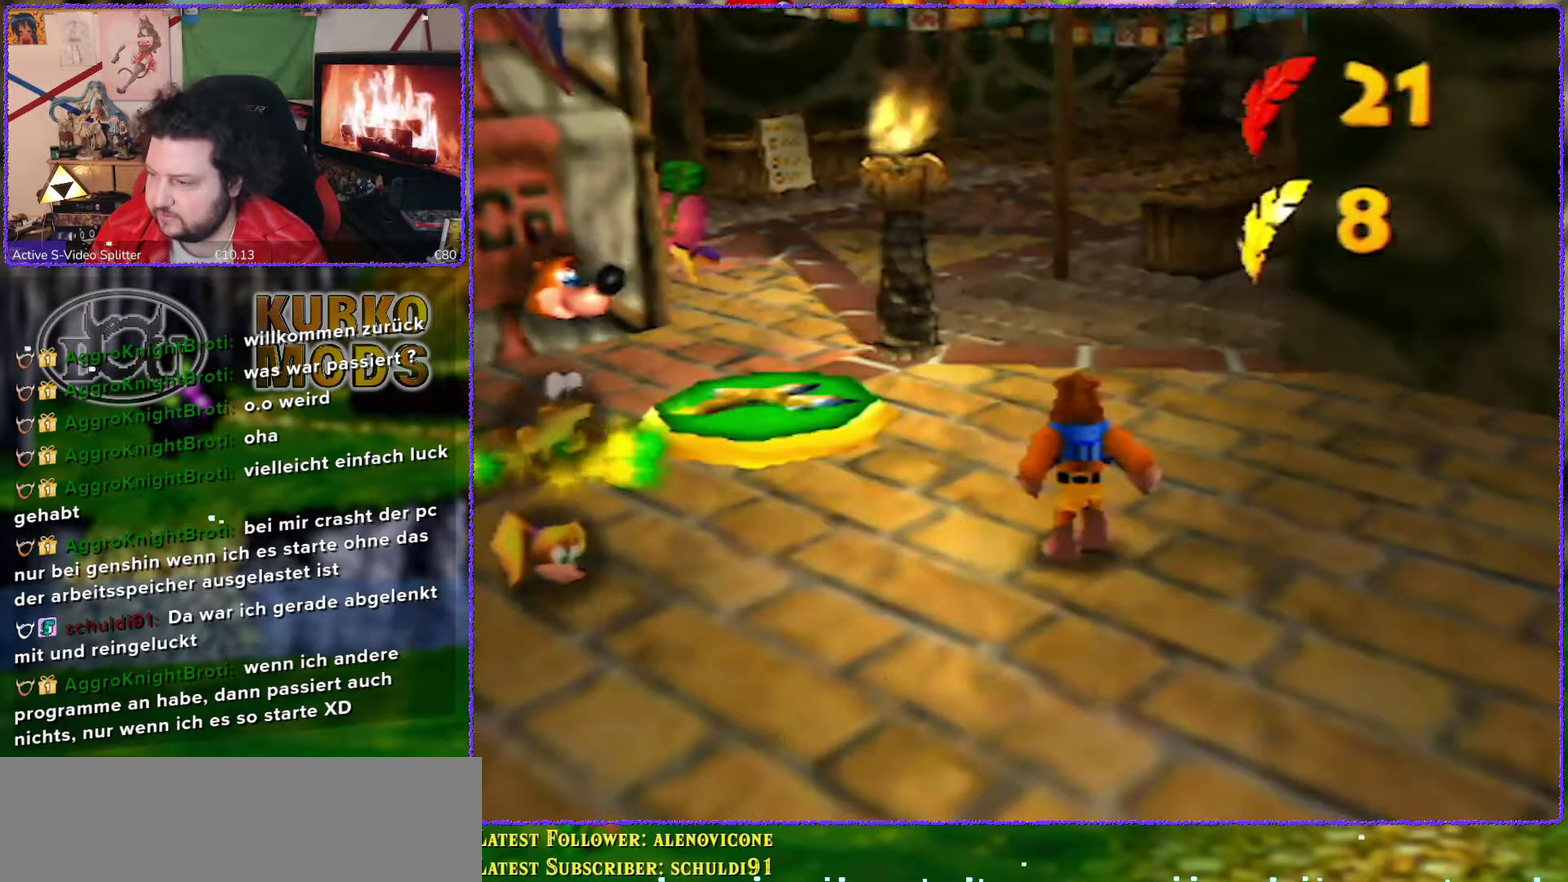
{"buttons": [], "left_stick": "up", "events": [[133, "left_stick", "up-left"], [417, "left_stick", "up"]]}
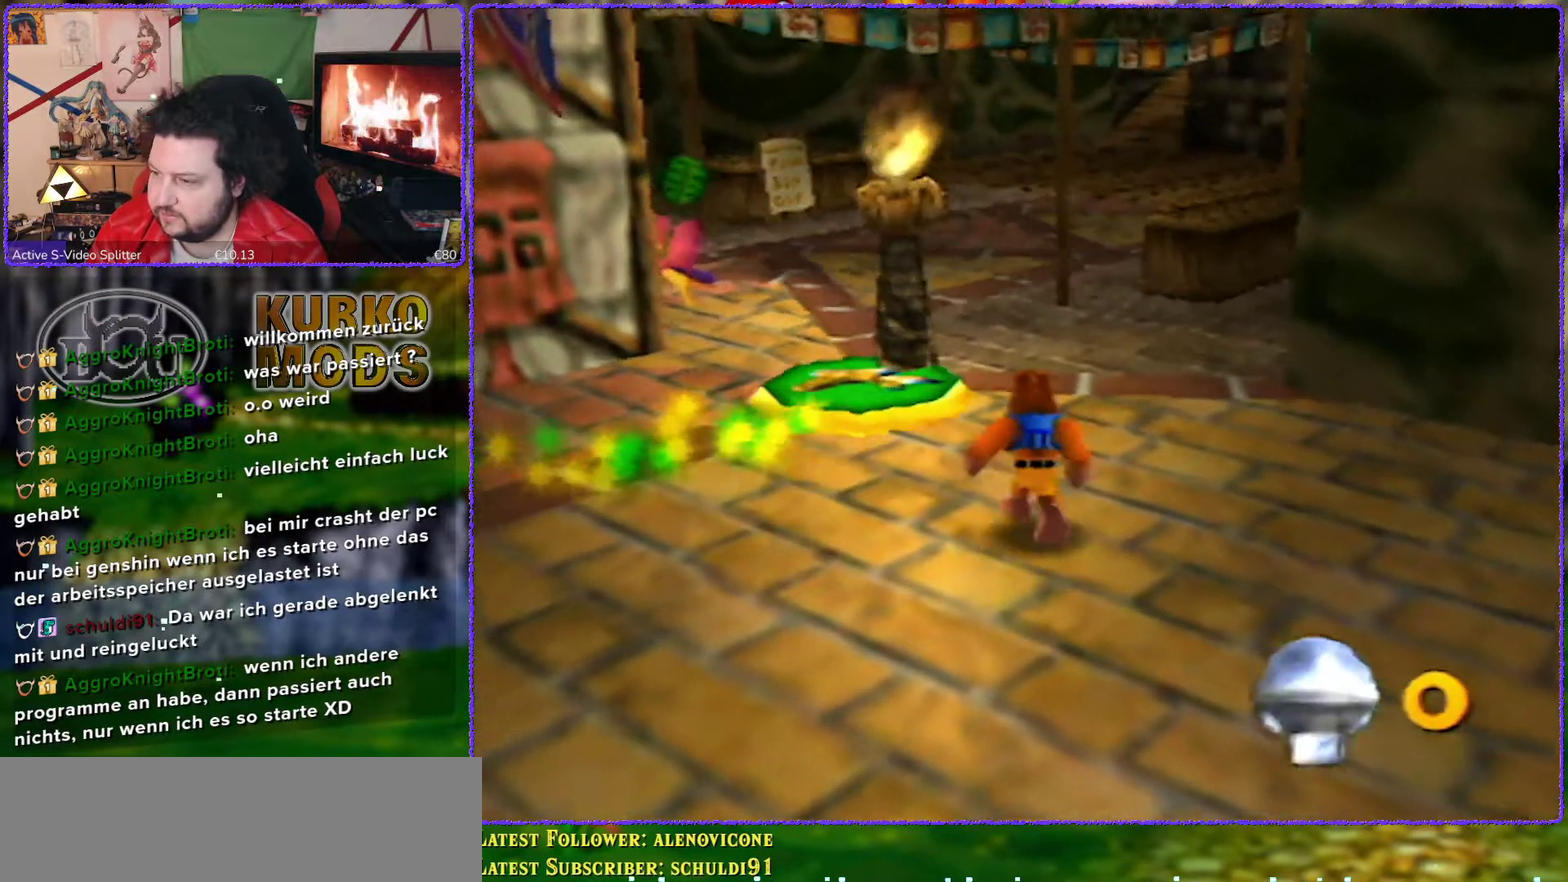
{"buttons": [], "left_stick": "up", "events": []}
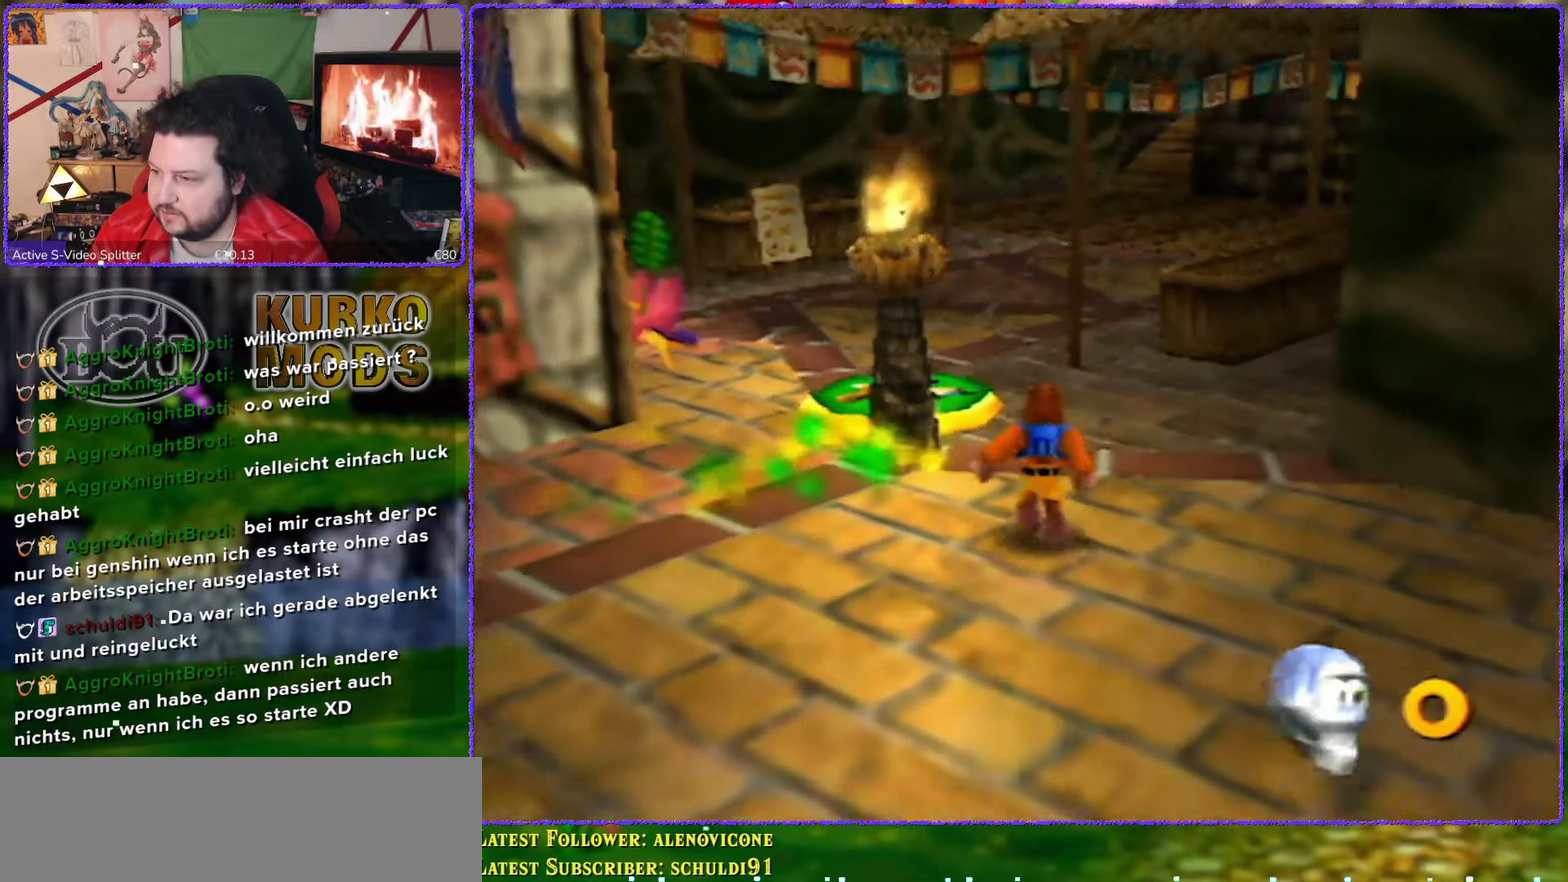
{"buttons": [], "left_stick": "up-right", "events": [[483, "left_stick", "up-right"]]}
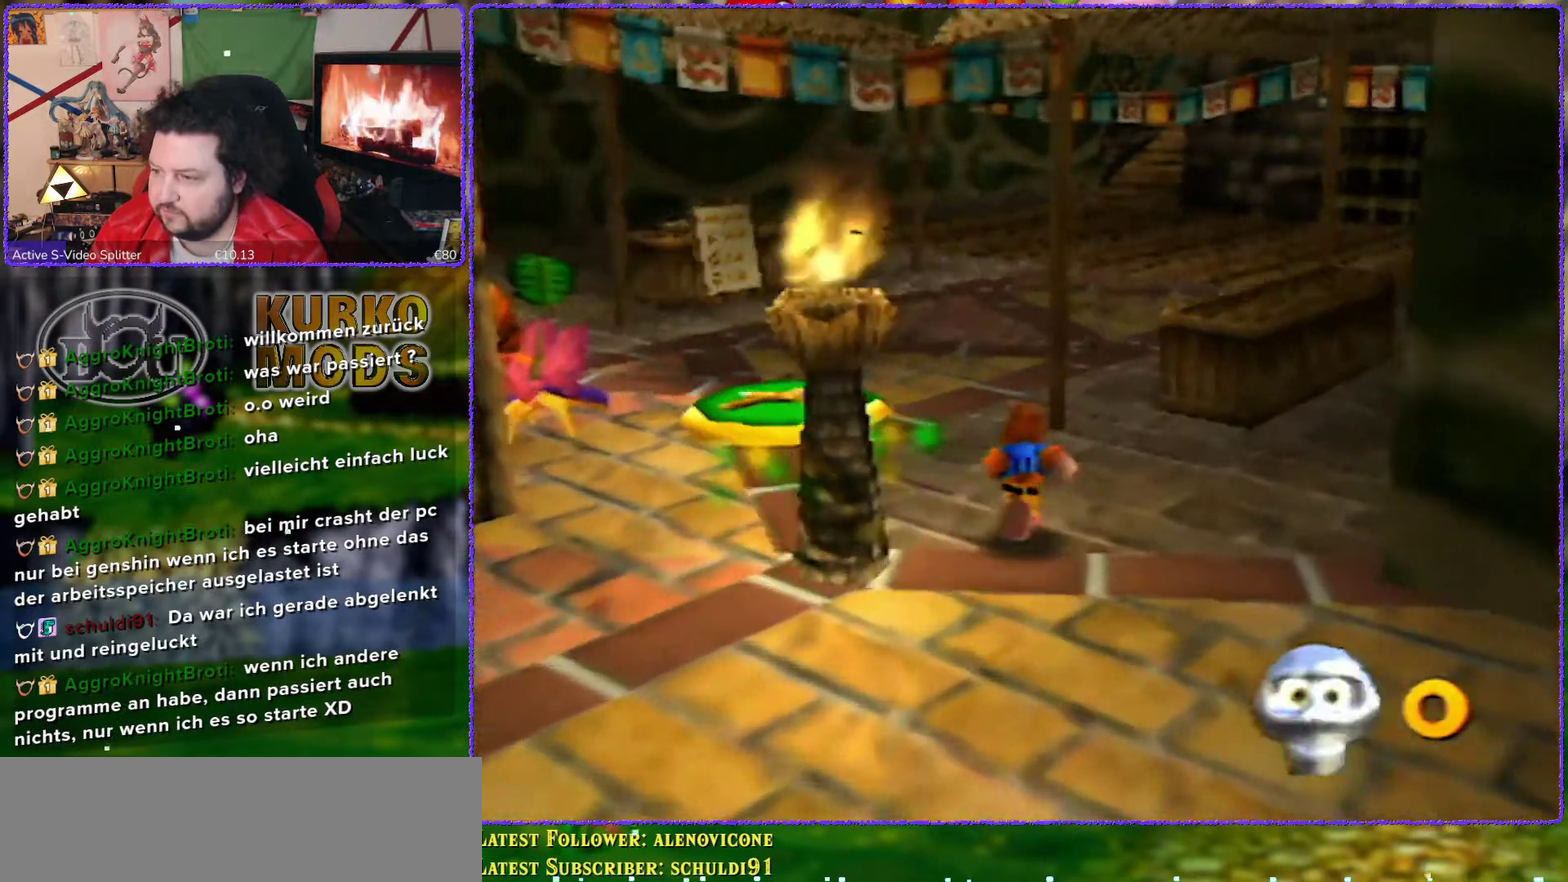
{"buttons": [], "left_stick": "up-right", "events": []}
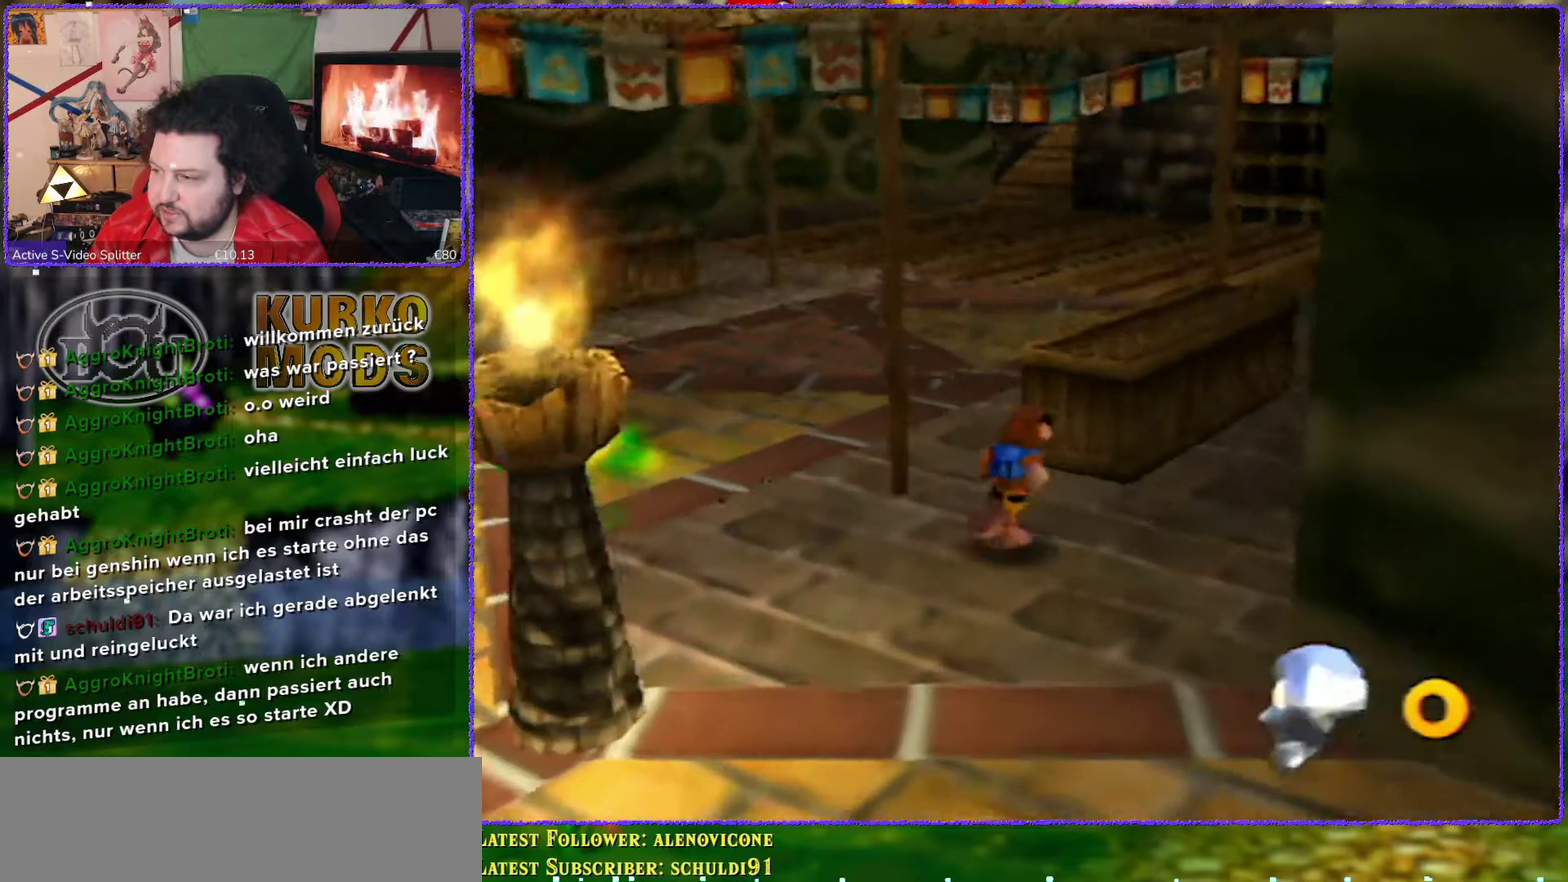
{"buttons": ["A"], "left_stick": "up-right", "events": [[83, "left_stick", "up"], [267, "A", "down"], [400, "left_stick", "up-right"]]}
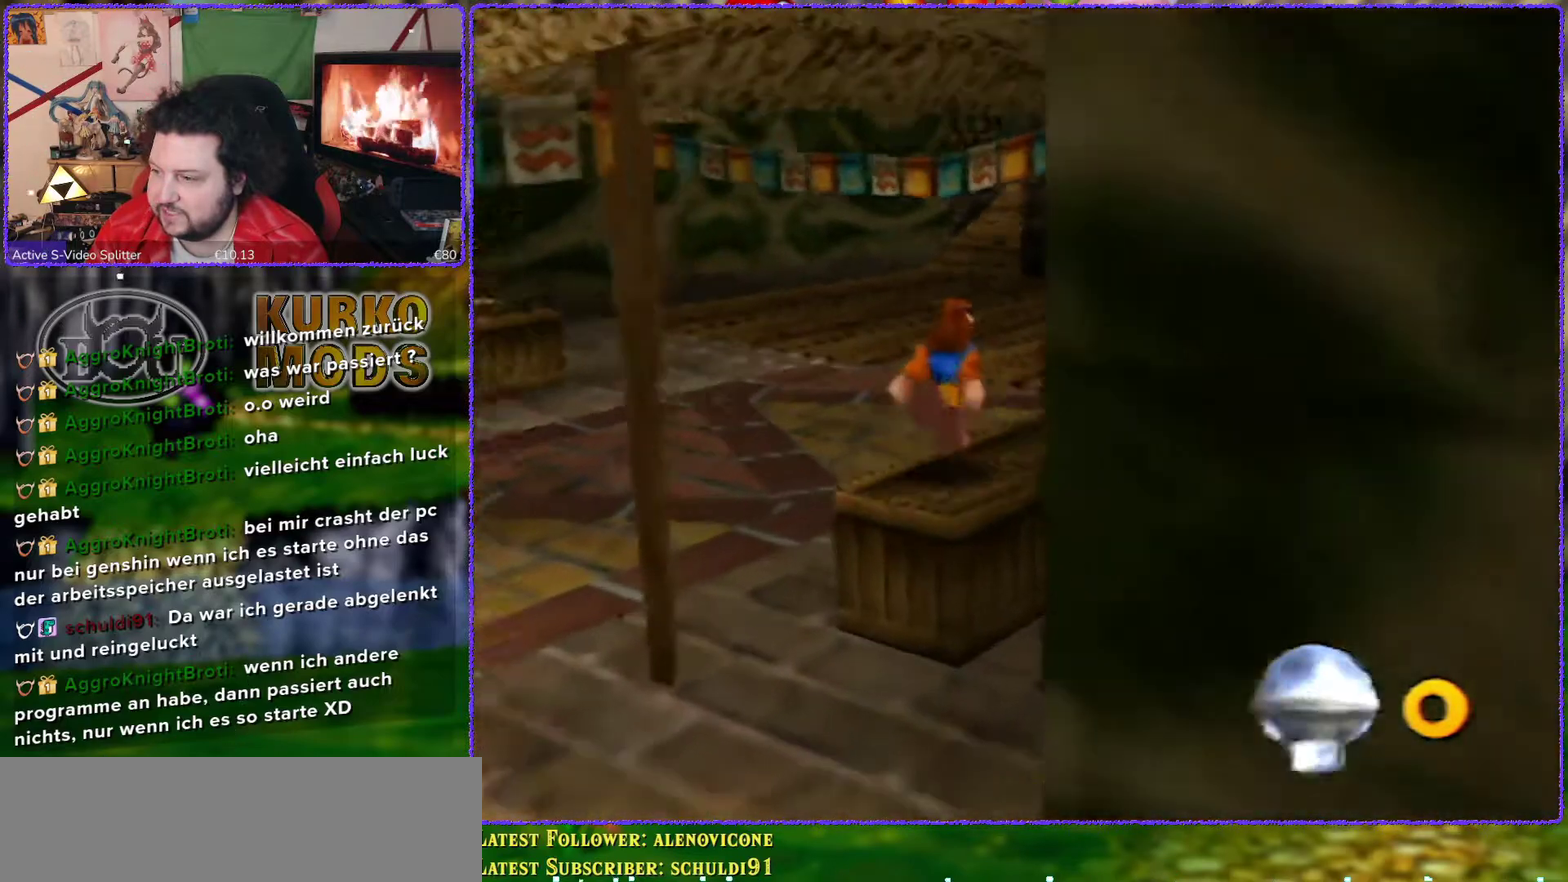
{"buttons": [], "left_stick": "up", "events": [[17, "A", "up"], [233, "C_LEFT", "down"], [267, "left_stick", "up"], [333, "C_LEFT", "up"]]}
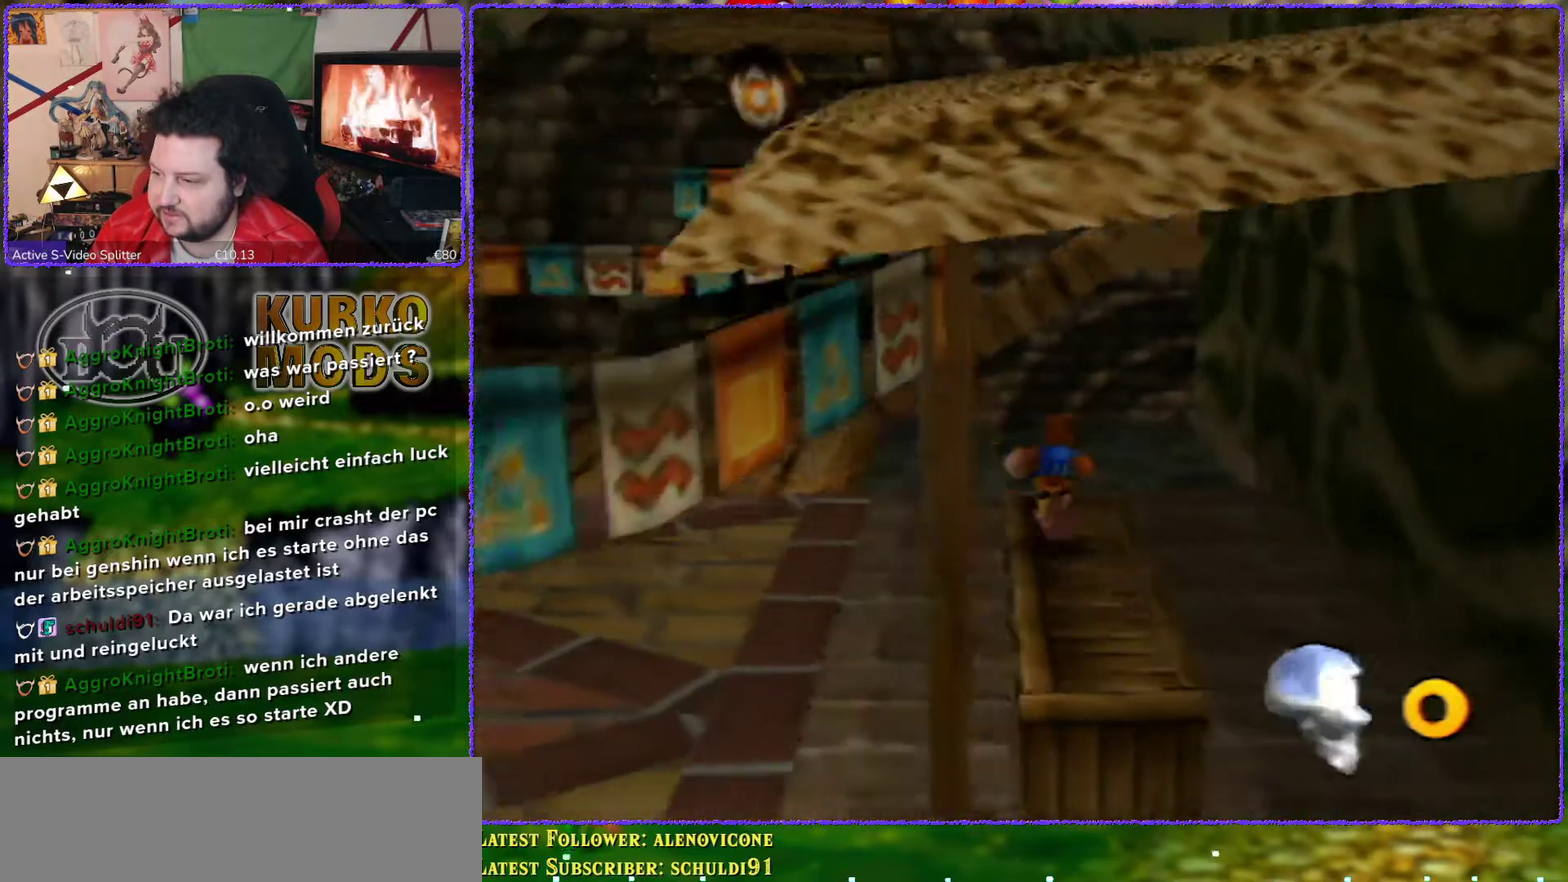
{"buttons": [], "left_stick": "up-left", "events": [[67, "left_stick", "up-left"]]}